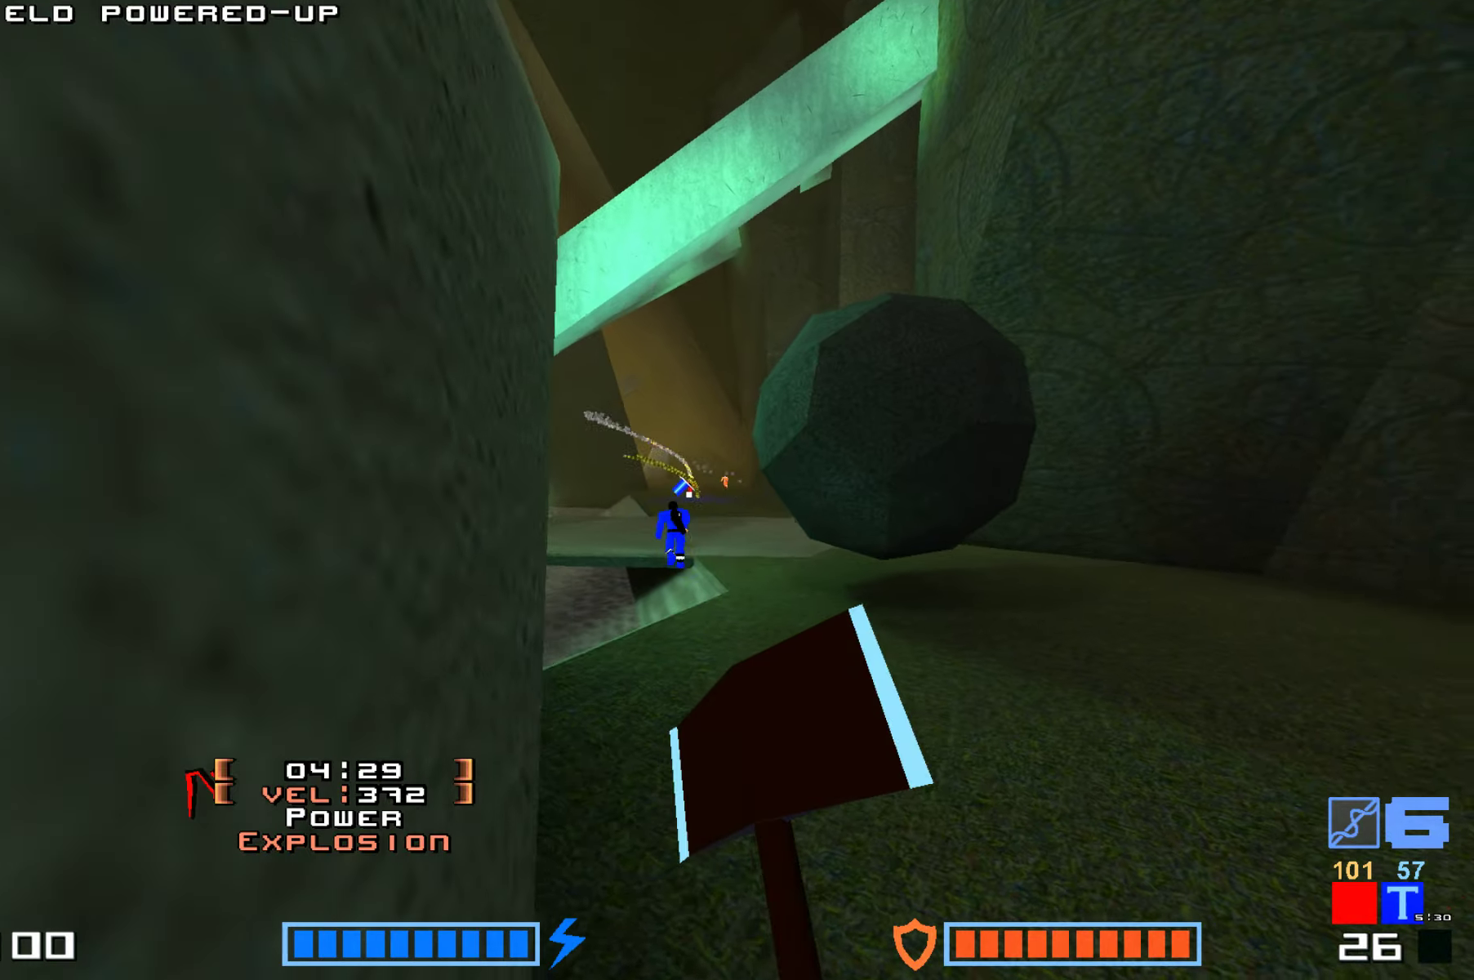
Gameplay with keyboard; each line is a JSON object with the keys held at the frame after it. "events" lists presses ("down") and releases ("up") of "down", "hammer", "hook", "jump", "right" and "up" between this image and that frame as [ms after this image, input, new state], when the widget could be followed in between. No other keys are recorded. Mouse input is not recorded. Key names are as the overlay labels them; some are game actions (e.g. jump) rather than physical keys.
{"keys": ["jump", "up"], "events": [[400, "hammer", "up"]]}
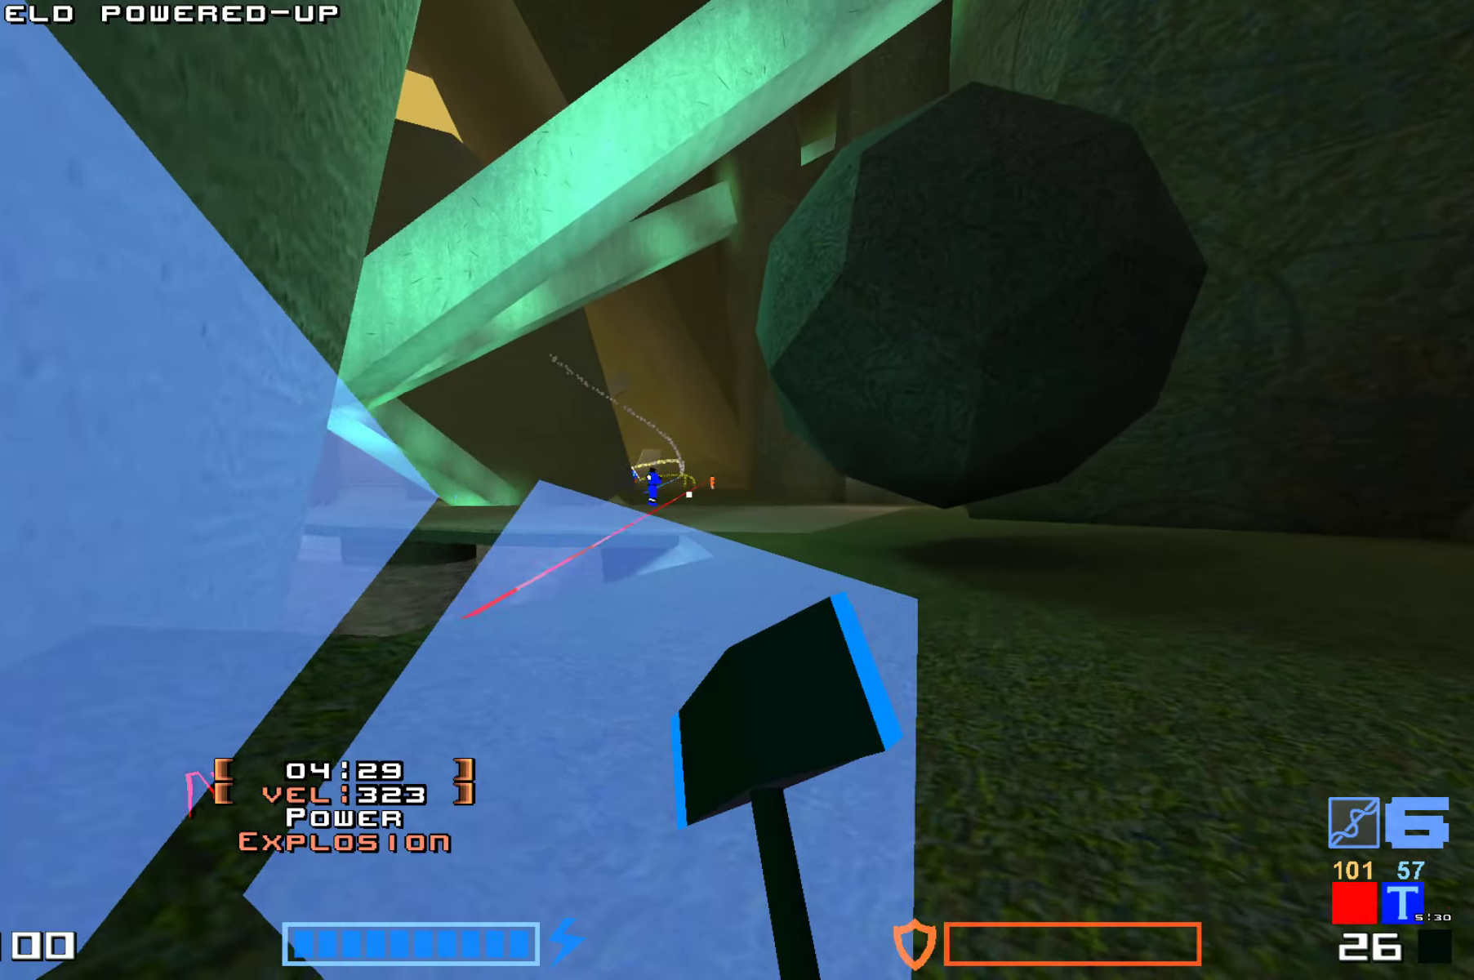
{"keys": ["hammer", "jump", "up"], "events": [[300, "hammer", "down"], [400, "hammer", "up"], [500, "hammer", "down"]]}
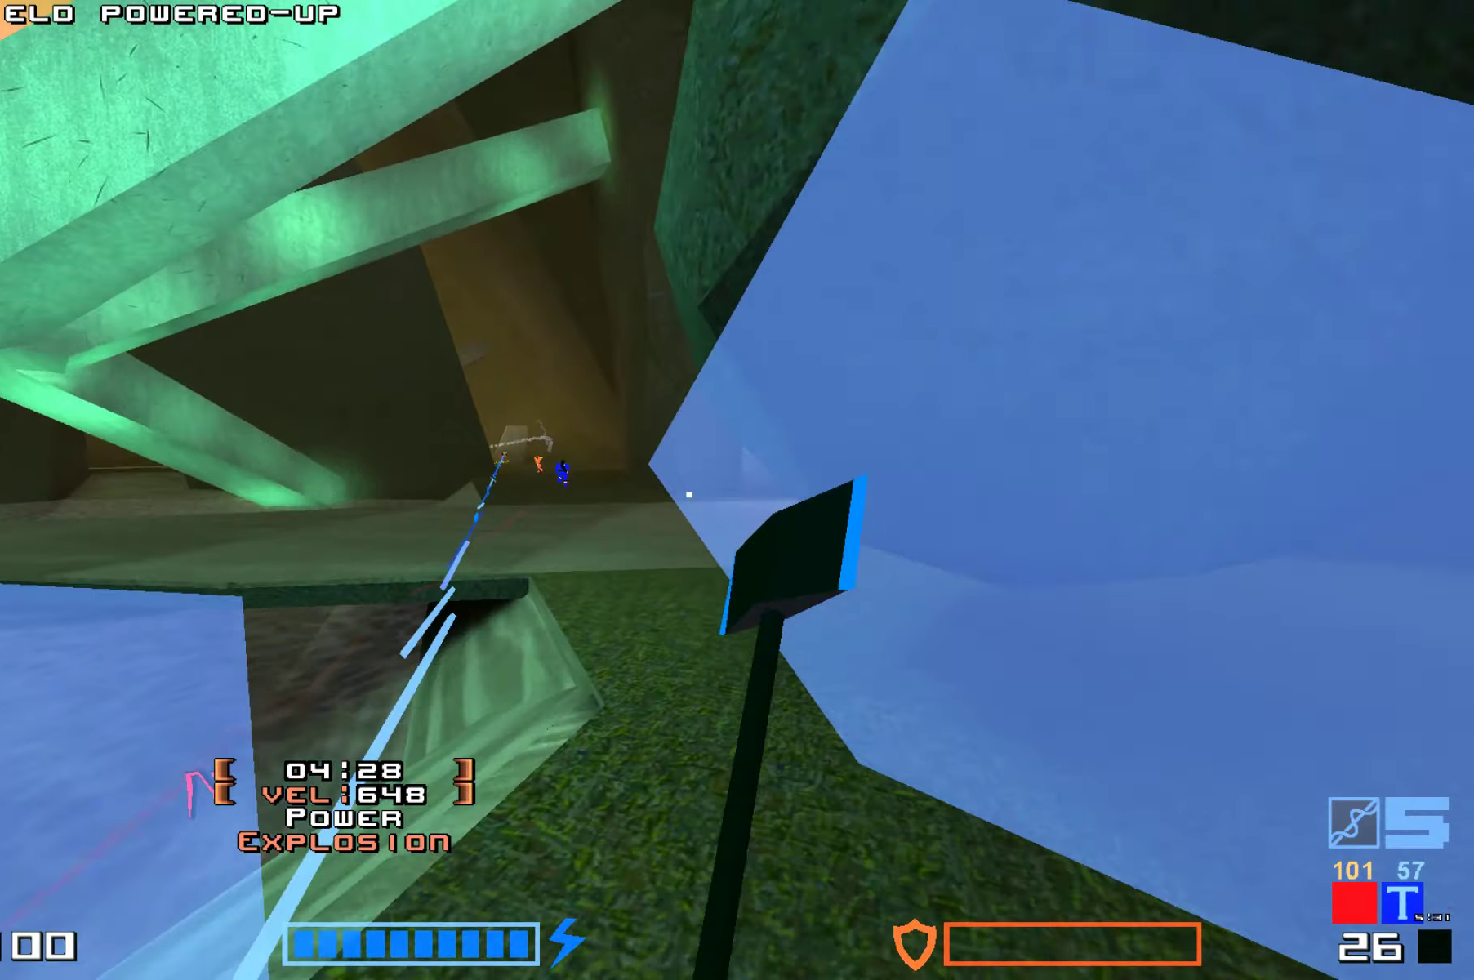
{"keys": ["hammer", "jump", "up"], "events": [[100, "hammer", "up"], [284, "hammer", "down"], [400, "hammer", "up"], [500, "hammer", "down"]]}
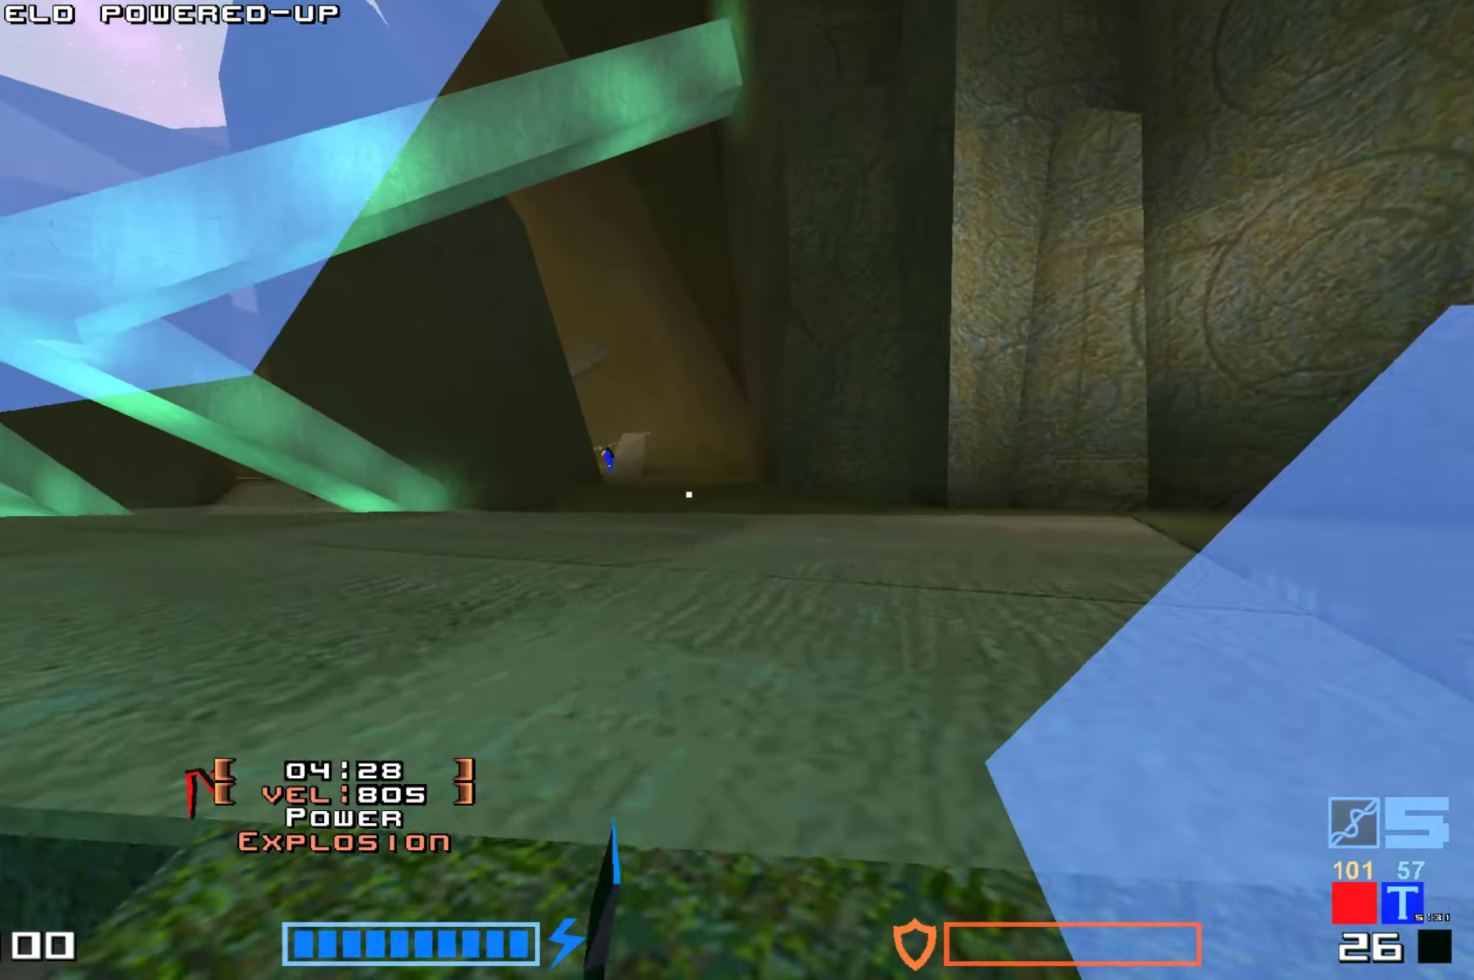
{"keys": ["jump", "up"], "events": [[100, "hammer", "up"], [200, "hammer", "down"], [300, "hammer", "up"]]}
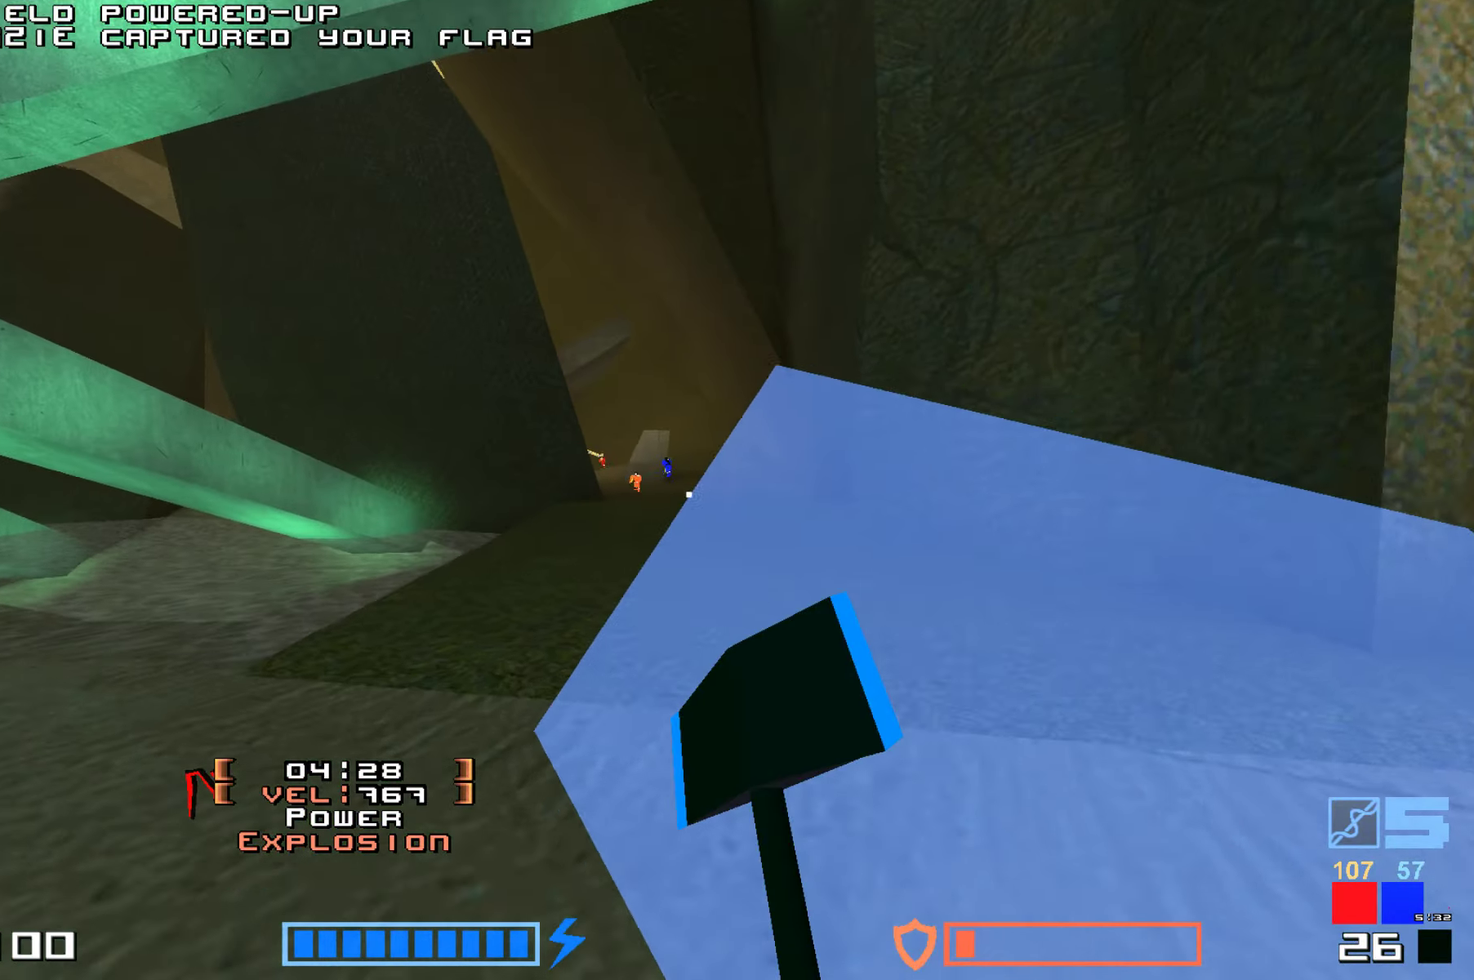
{"keys": ["jump", "up"], "events": [[84, "hammer", "down"], [184, "hammer", "up"], [317, "hammer", "down"], [434, "hammer", "up"]]}
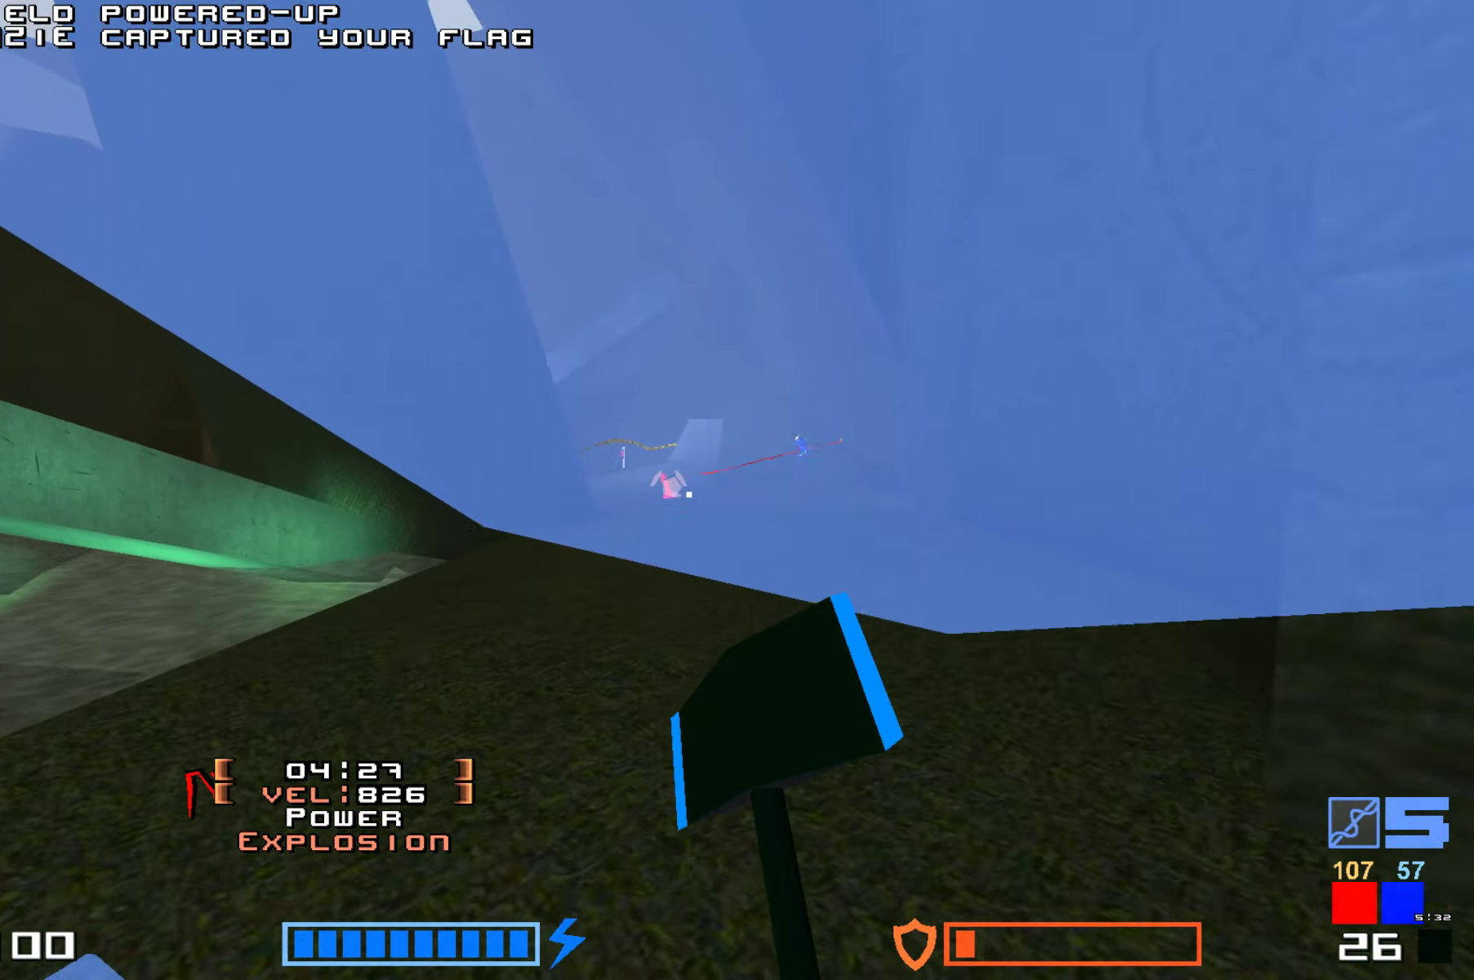
{"keys": ["jump", "up"], "events": [[350, "hammer", "down"], [450, "hammer", "up"]]}
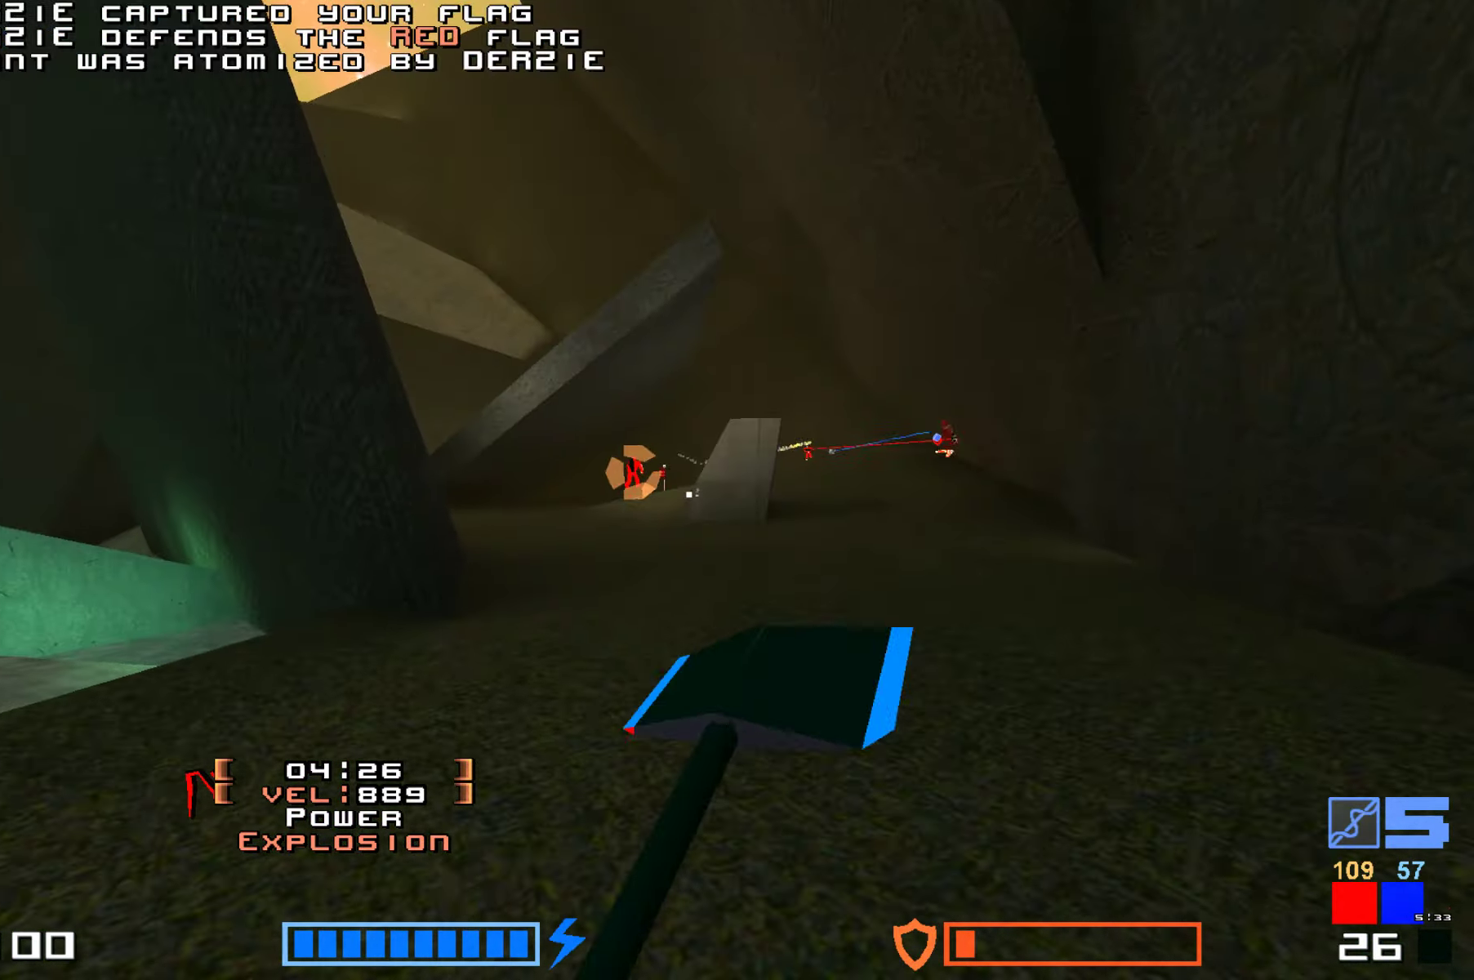
{"keys": ["jump", "up"], "events": [[34, "hammer", "down"], [167, "hammer", "up"]]}
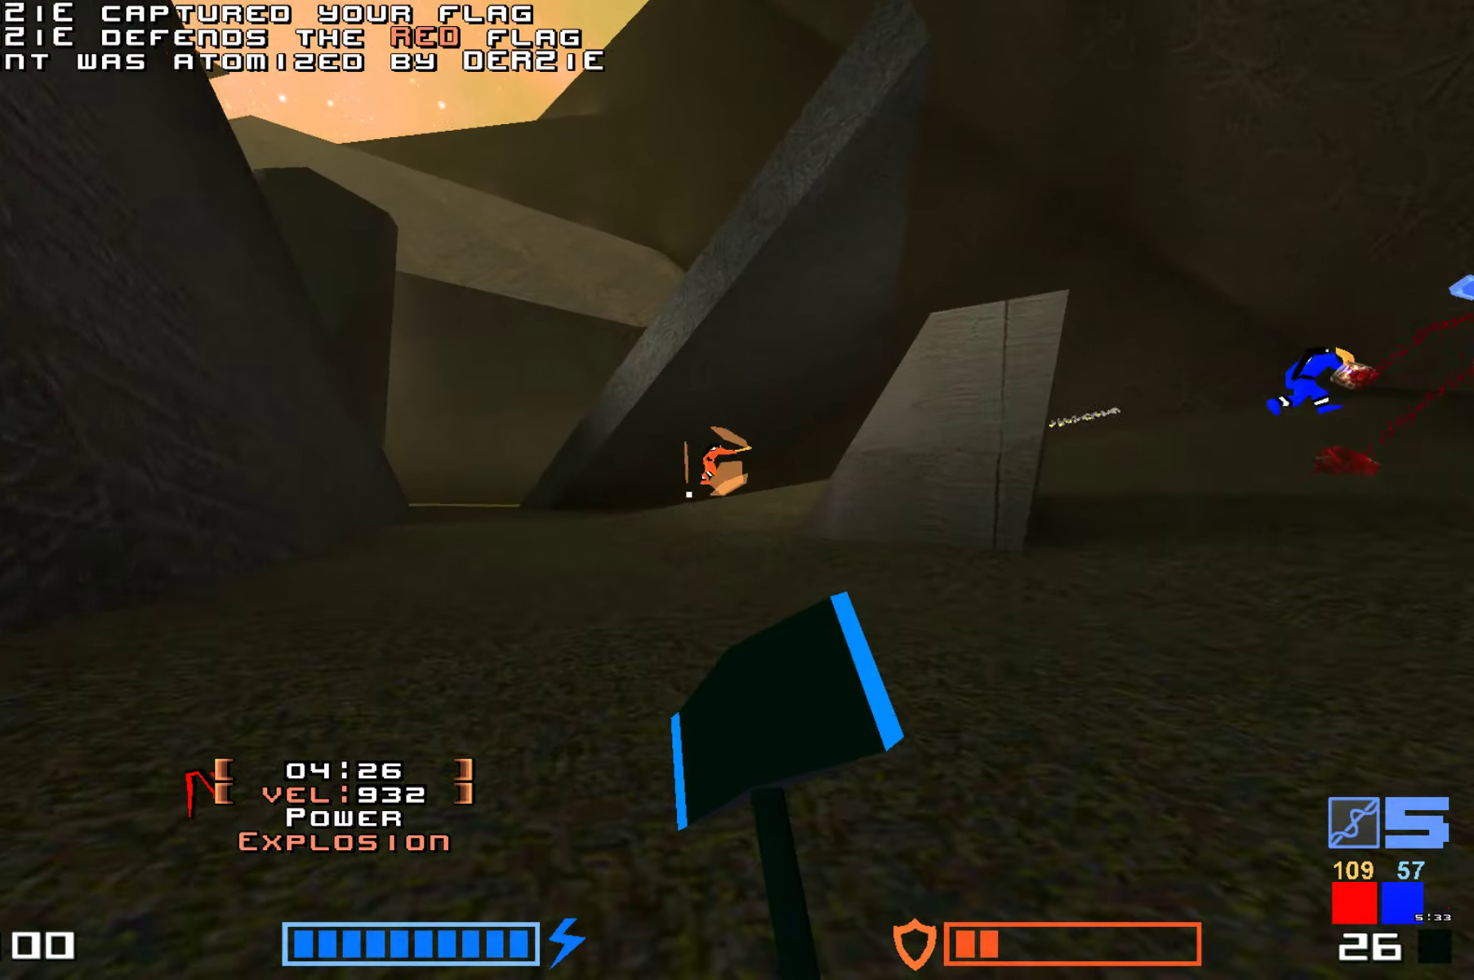
{"keys": ["jump", "up"], "events": [[100, "hammer", "down"], [200, "hammer", "up"], [284, "hammer", "down"], [384, "hammer", "up"]]}
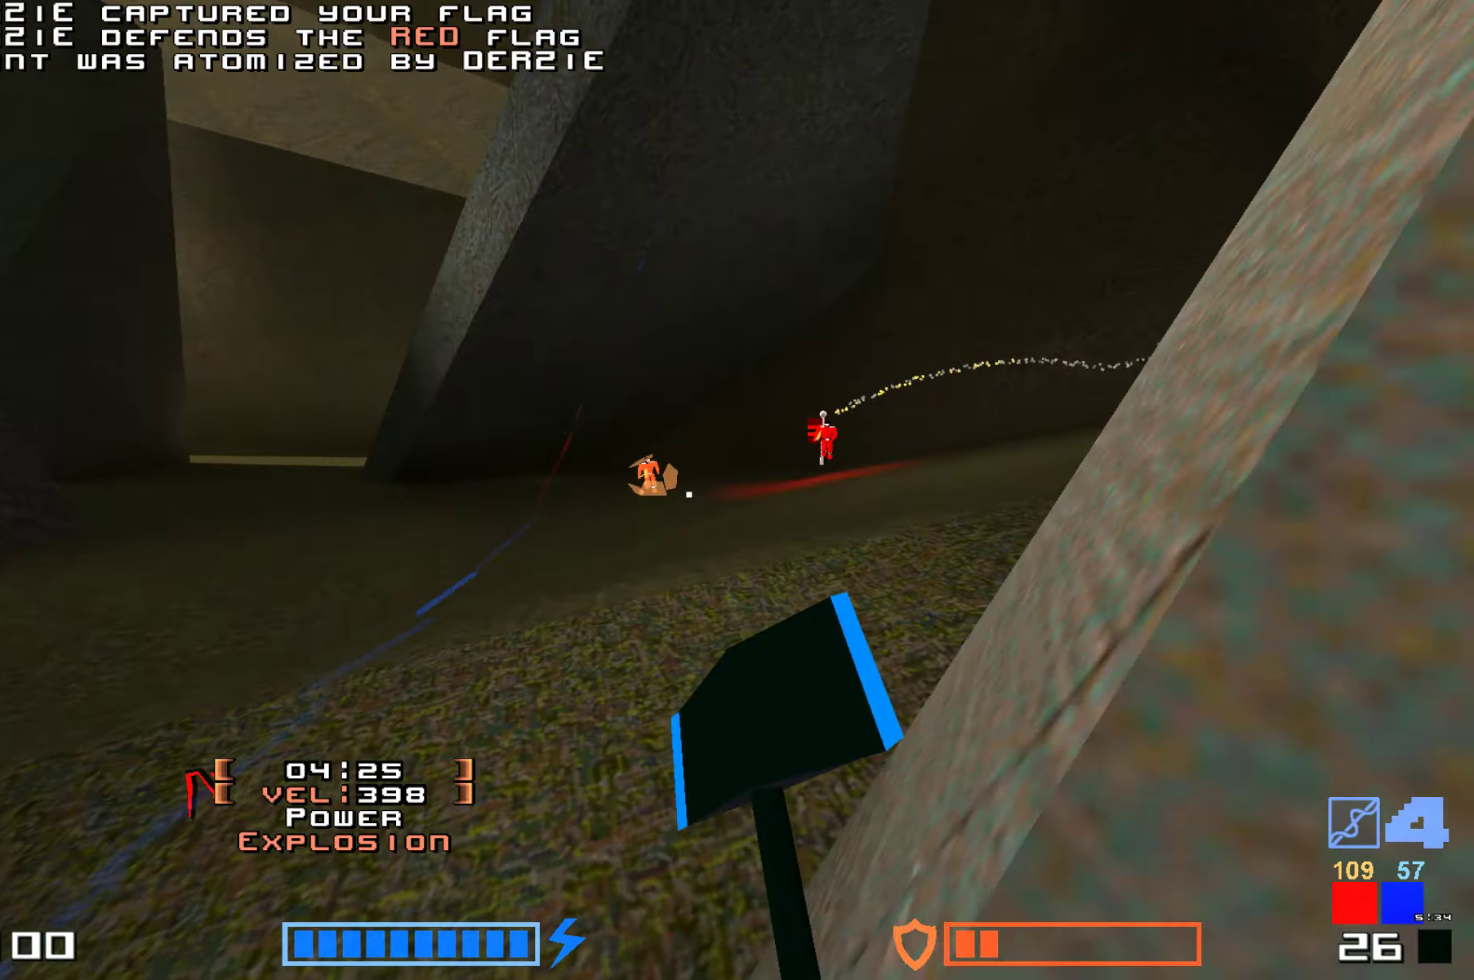
{"keys": ["jump", "up"], "events": [[34, "hammer", "down"], [134, "hammer", "up"]]}
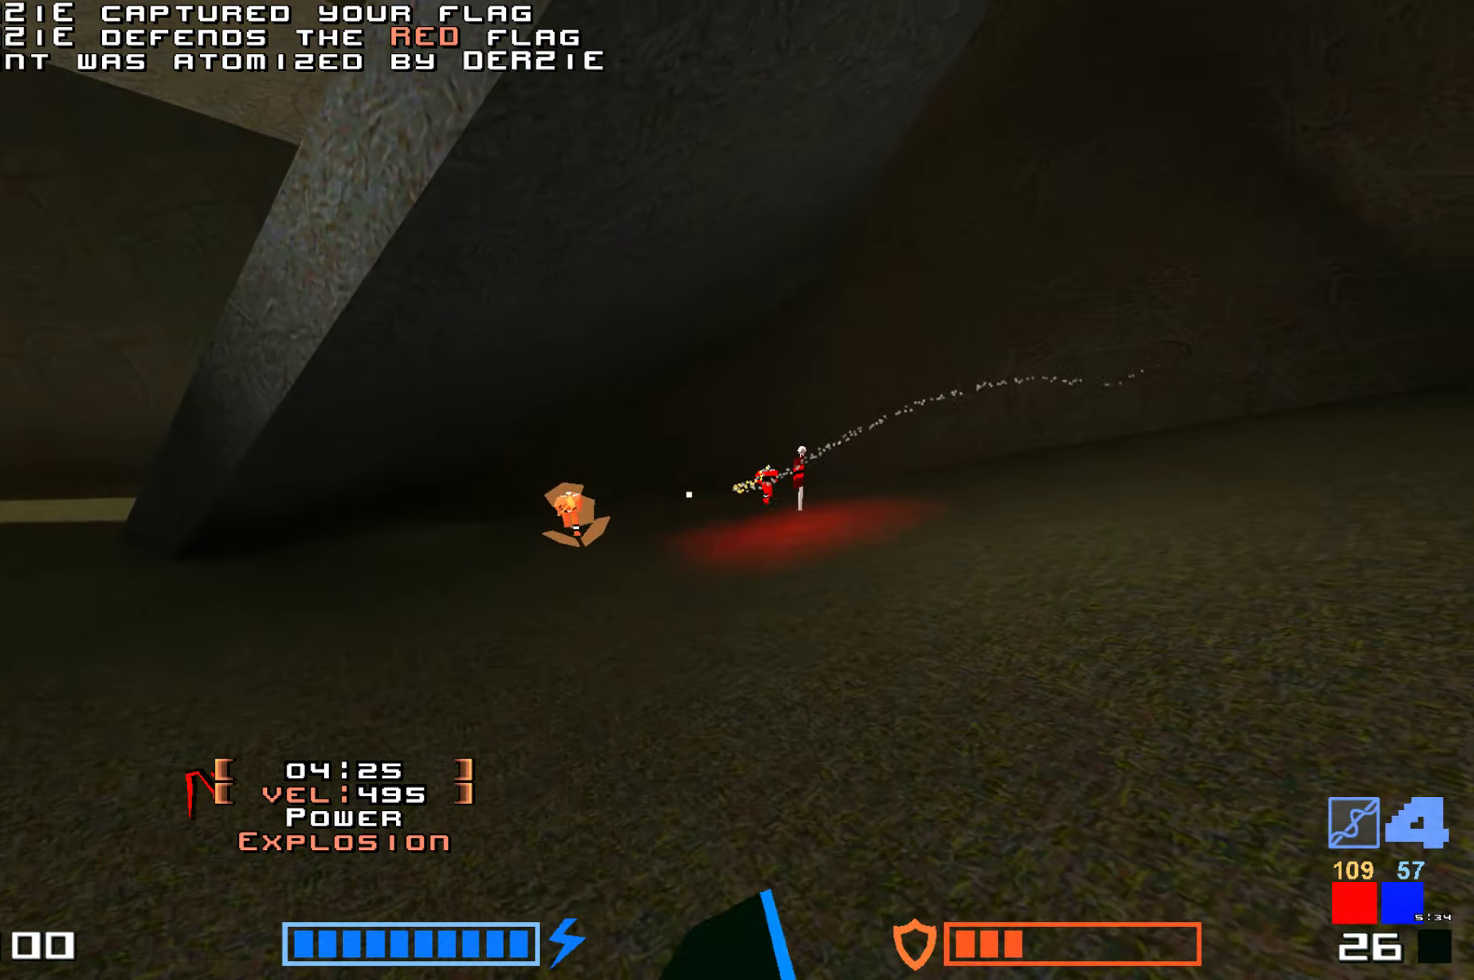
{"keys": ["jump", "up"], "events": [[84, "right", "down"], [217, "right", "up"]]}
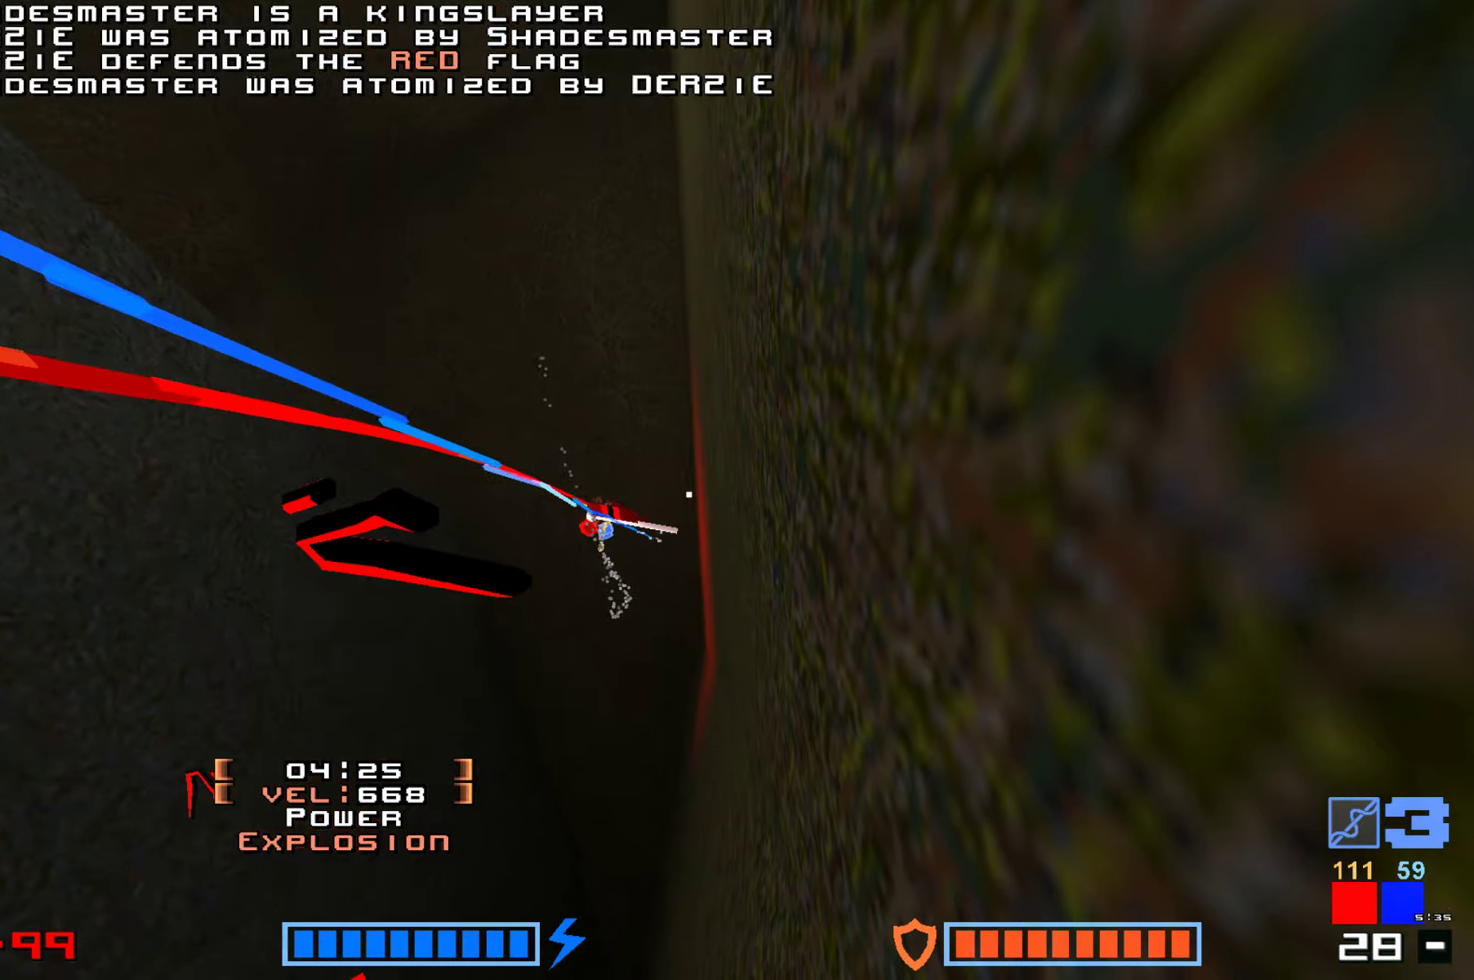
{"keys": [], "events": [[366, "up", "up"], [400, "jump", "up"]]}
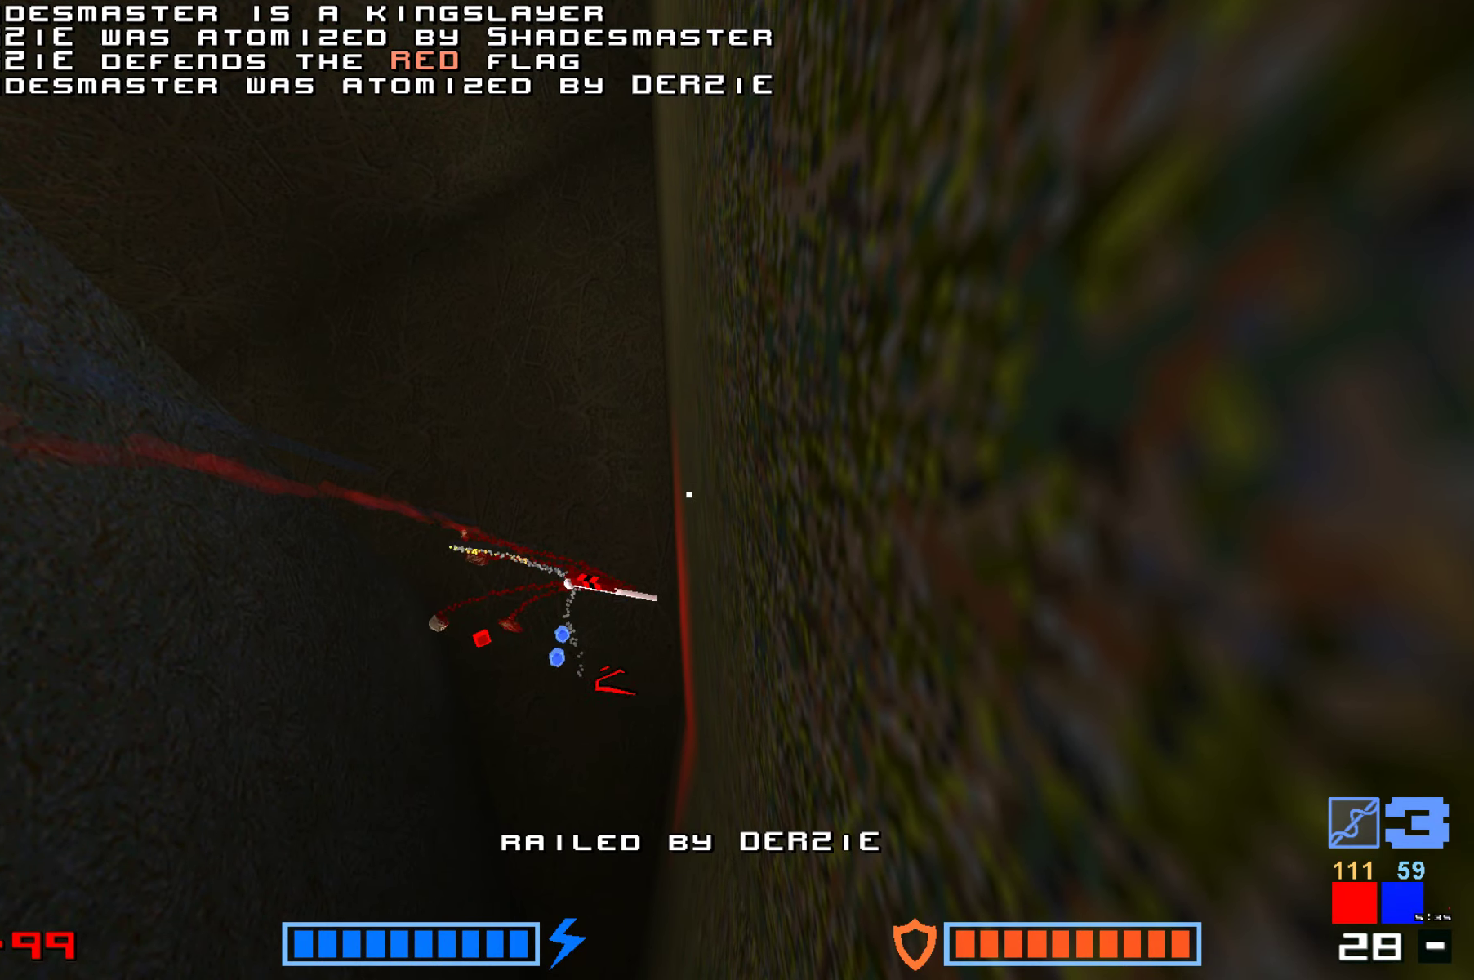
{"keys": [], "events": []}
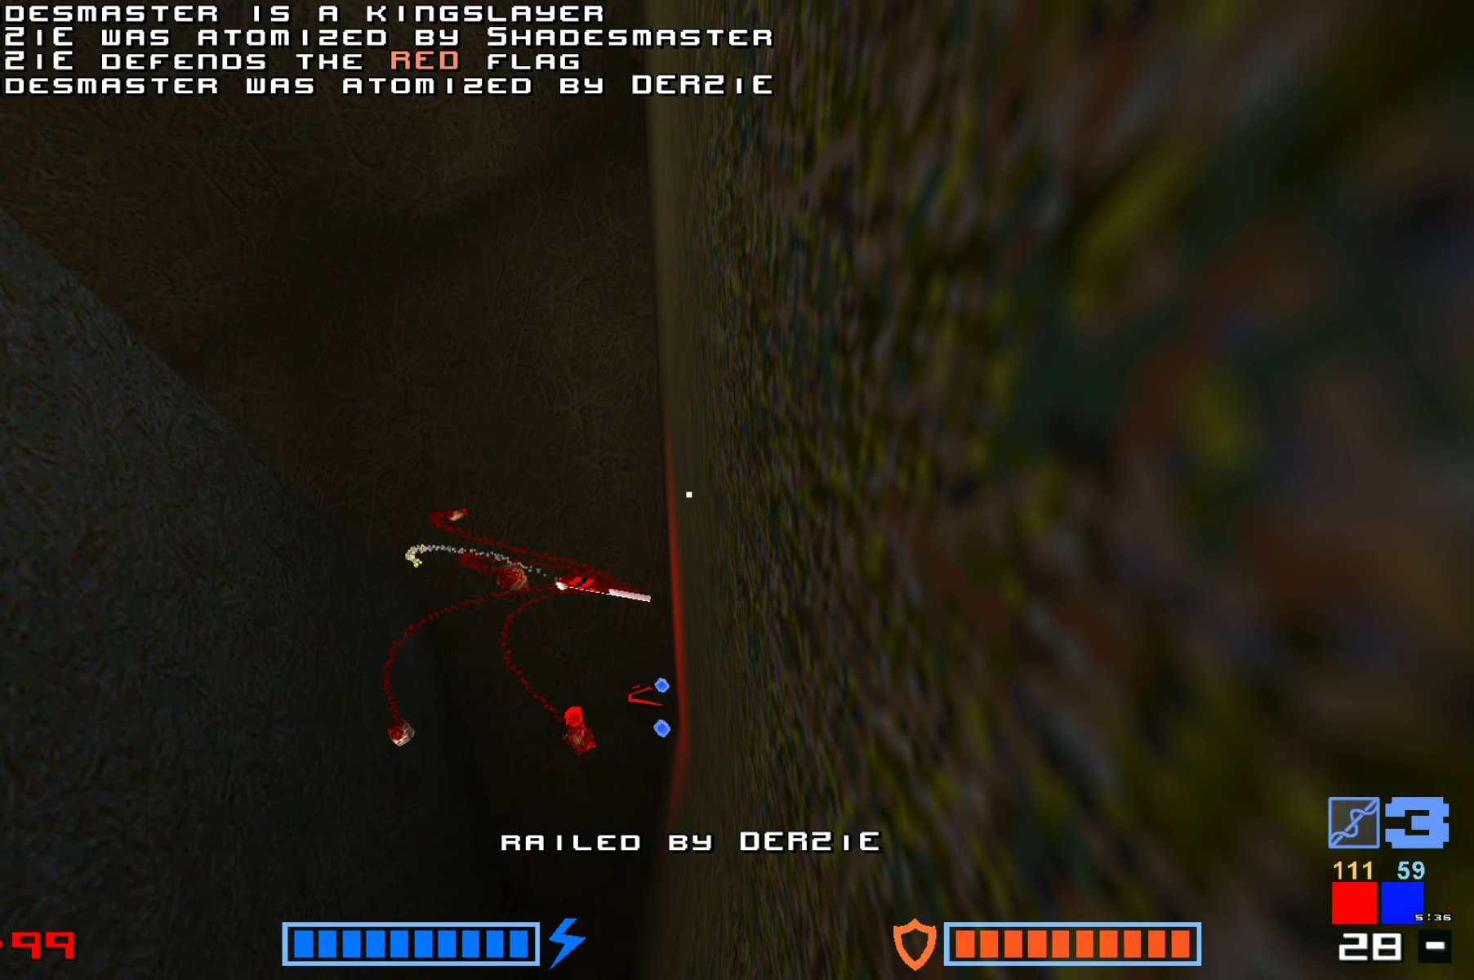
{"keys": [], "events": []}
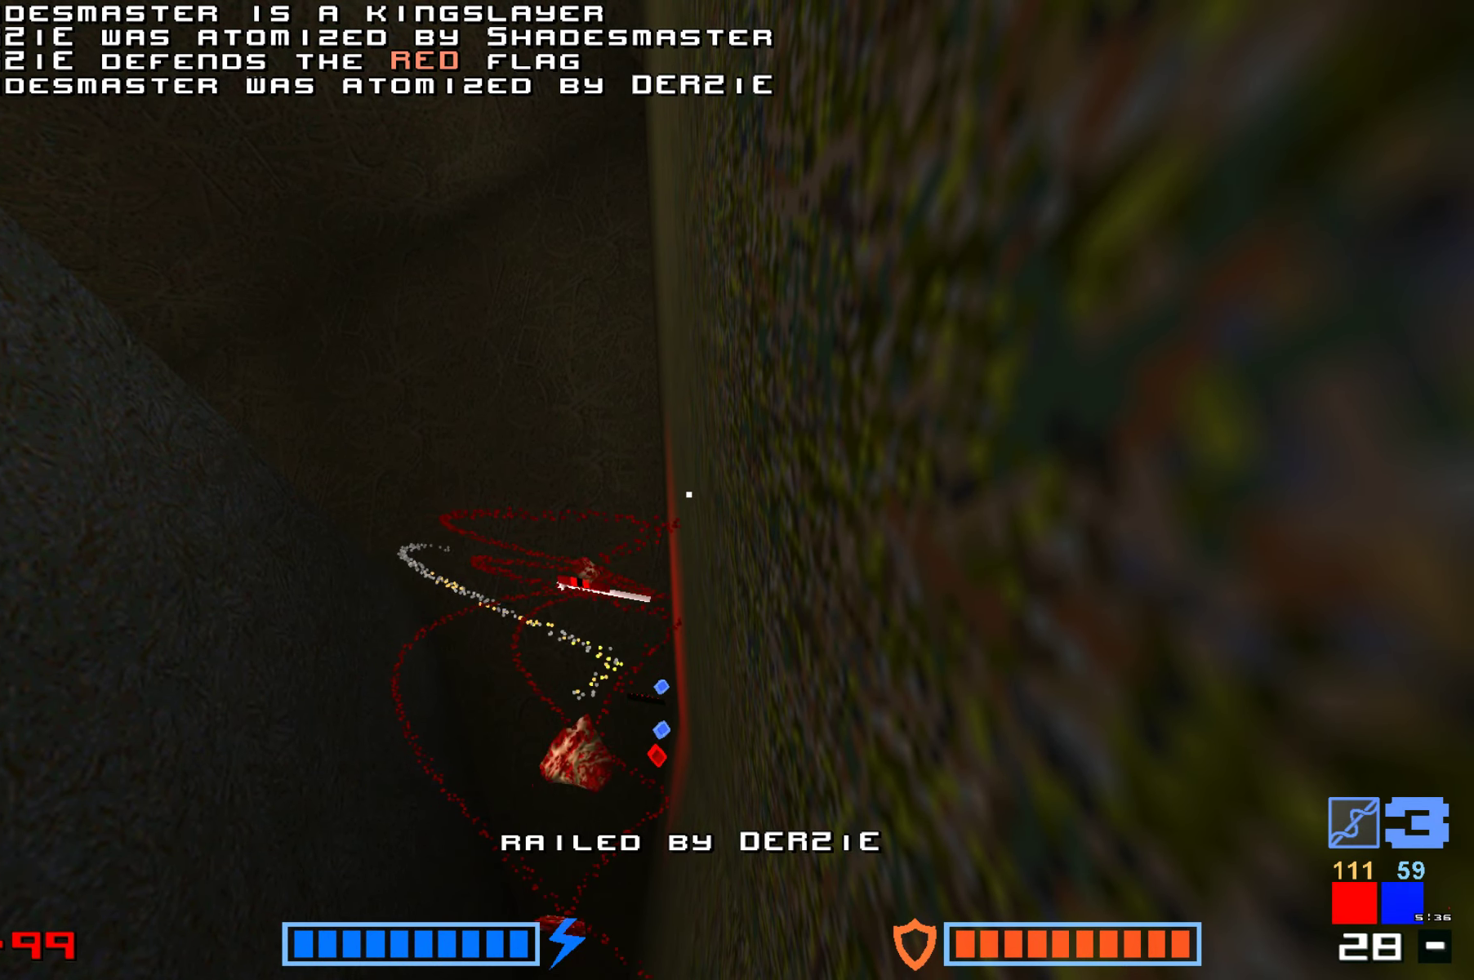
{"keys": [], "events": []}
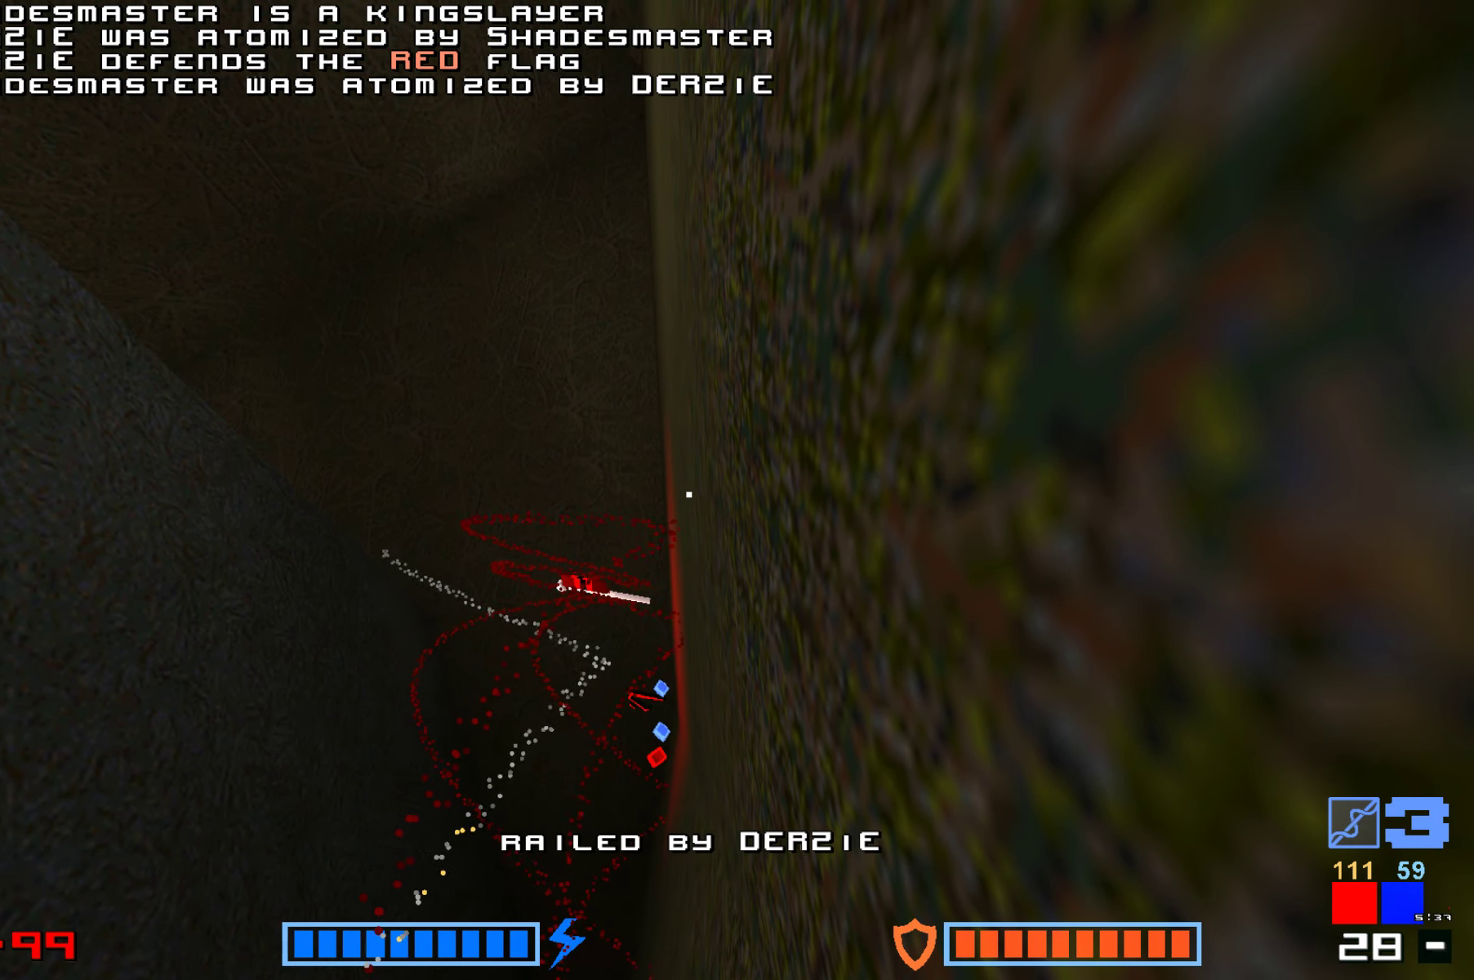
{"keys": [], "events": []}
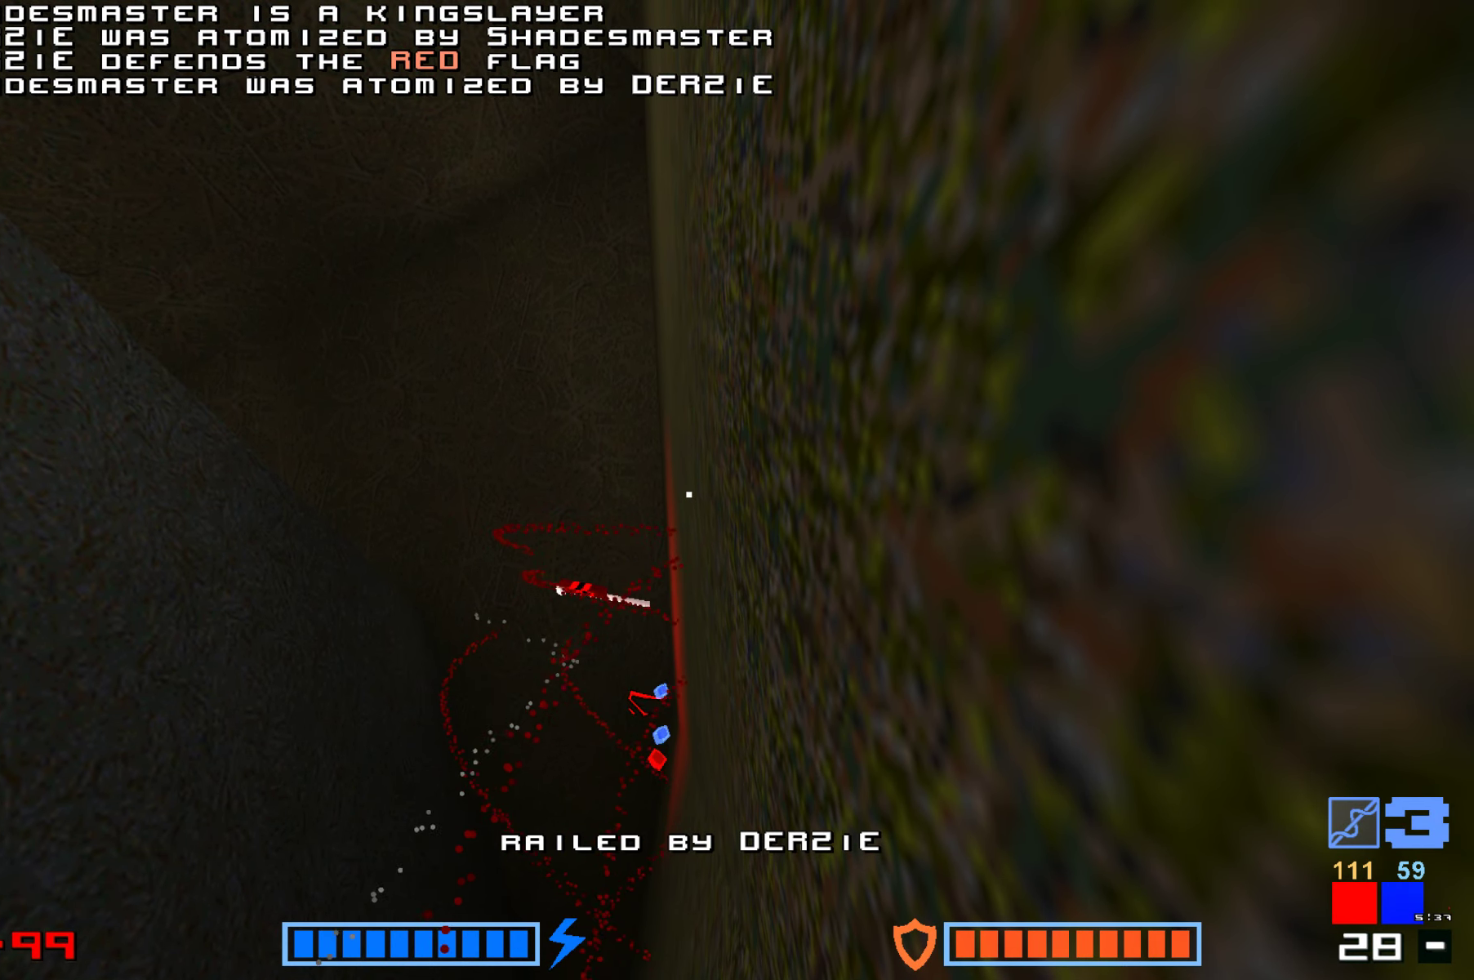
{"keys": [], "events": []}
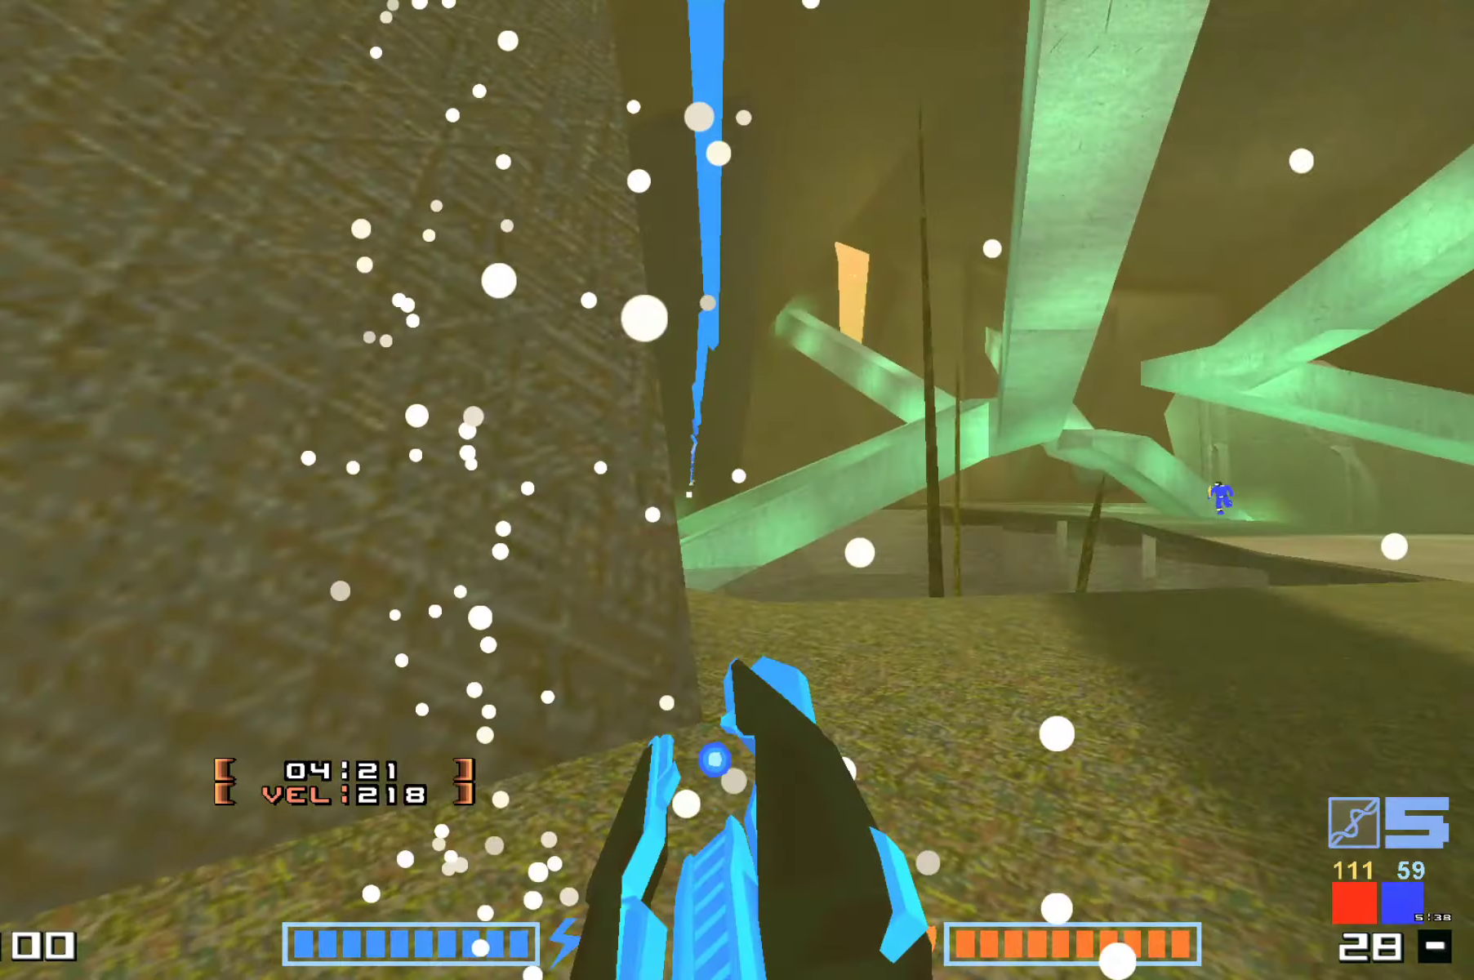
{"keys": ["jump", "right", "up"], "events": [[100, "up", "down"], [300, "right", "down"], [433, "jump", "down"]]}
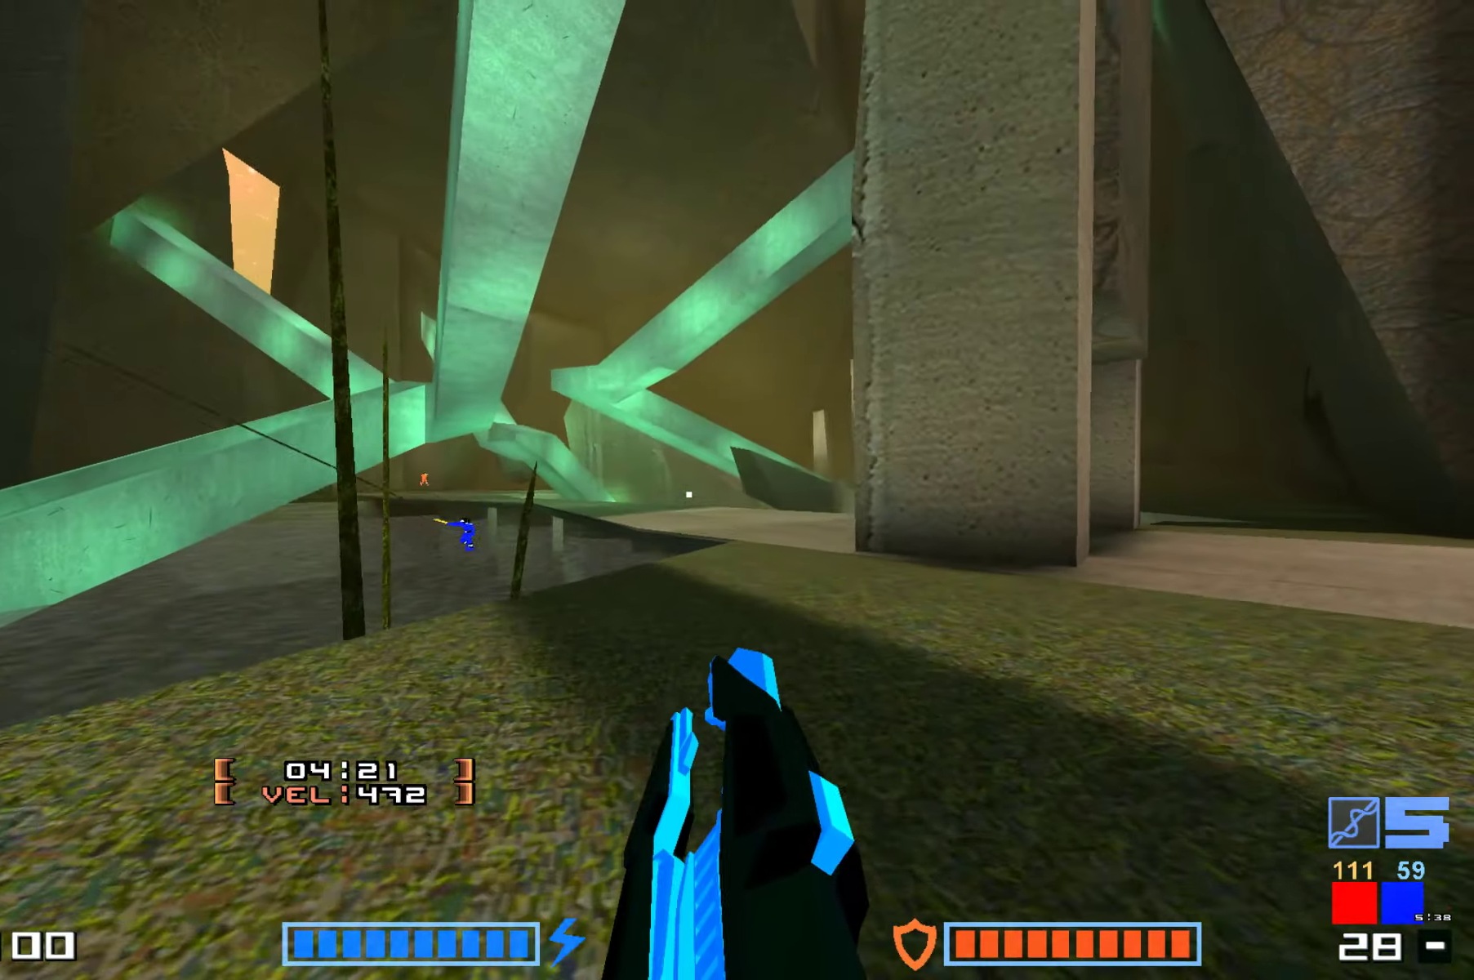
{"keys": ["jump", "up"]}
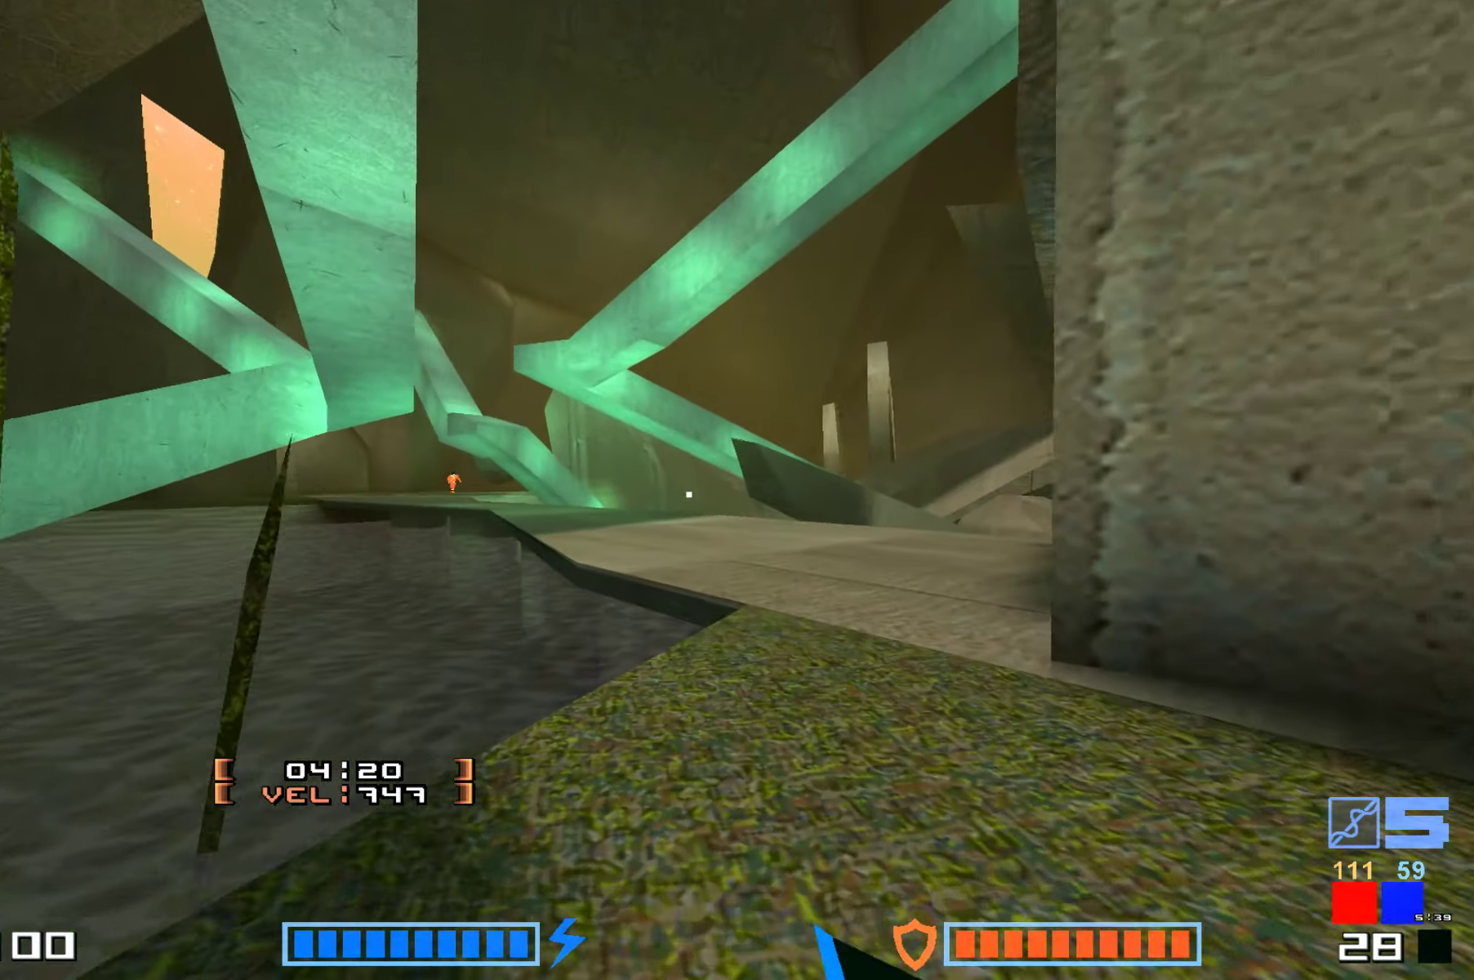
{"keys": ["jump", "up"], "events": [[50, "hammer", "down"], [166, "hammer", "up"], [250, "hammer", "down"], [383, "hammer", "up"]]}
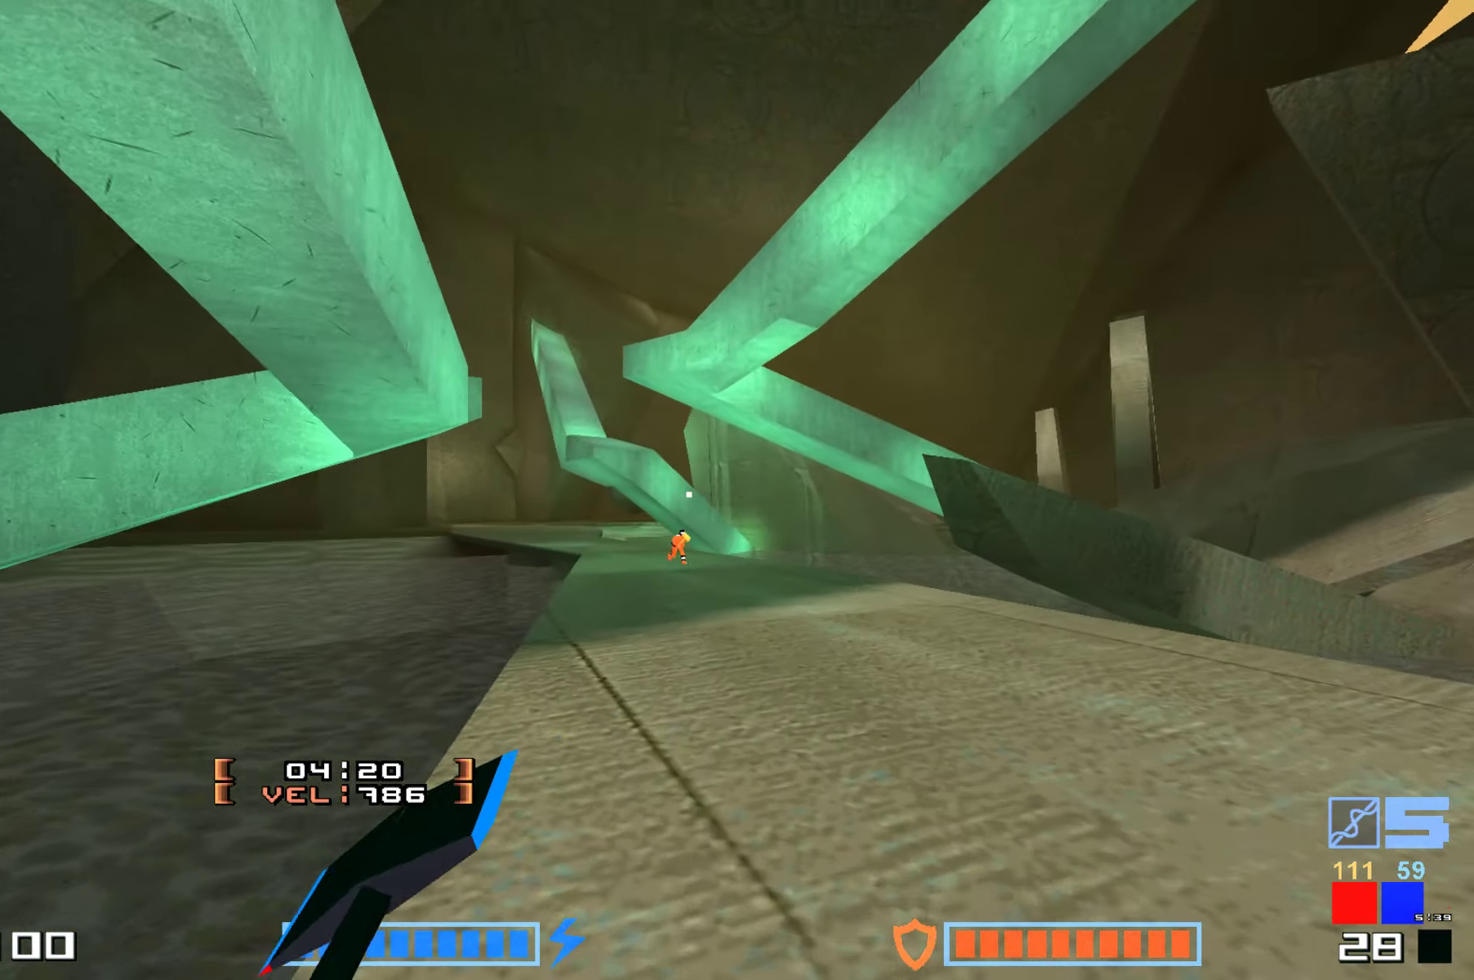
{"keys": ["jump", "up"], "events": [[350, "hammer", "down"], [383, "hammer", "up"]]}
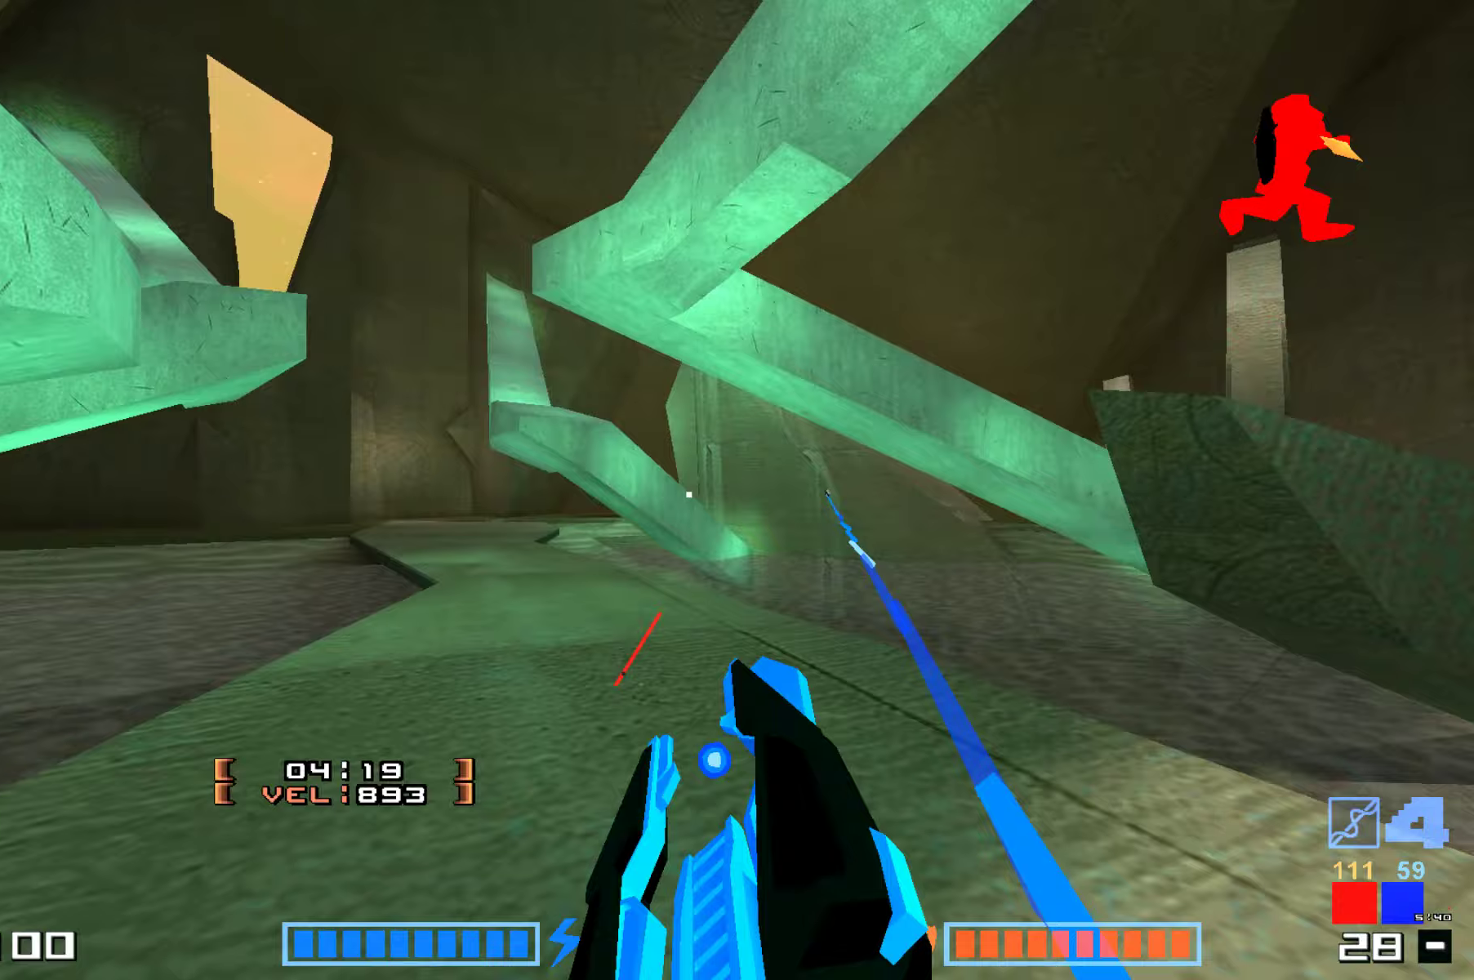
{"keys": ["hammer", "jump", "up"], "events": [[17, "hammer", "down"], [17, "up", "up"], [133, "hammer", "up"], [150, "up", "down"], [433, "hammer", "down"]]}
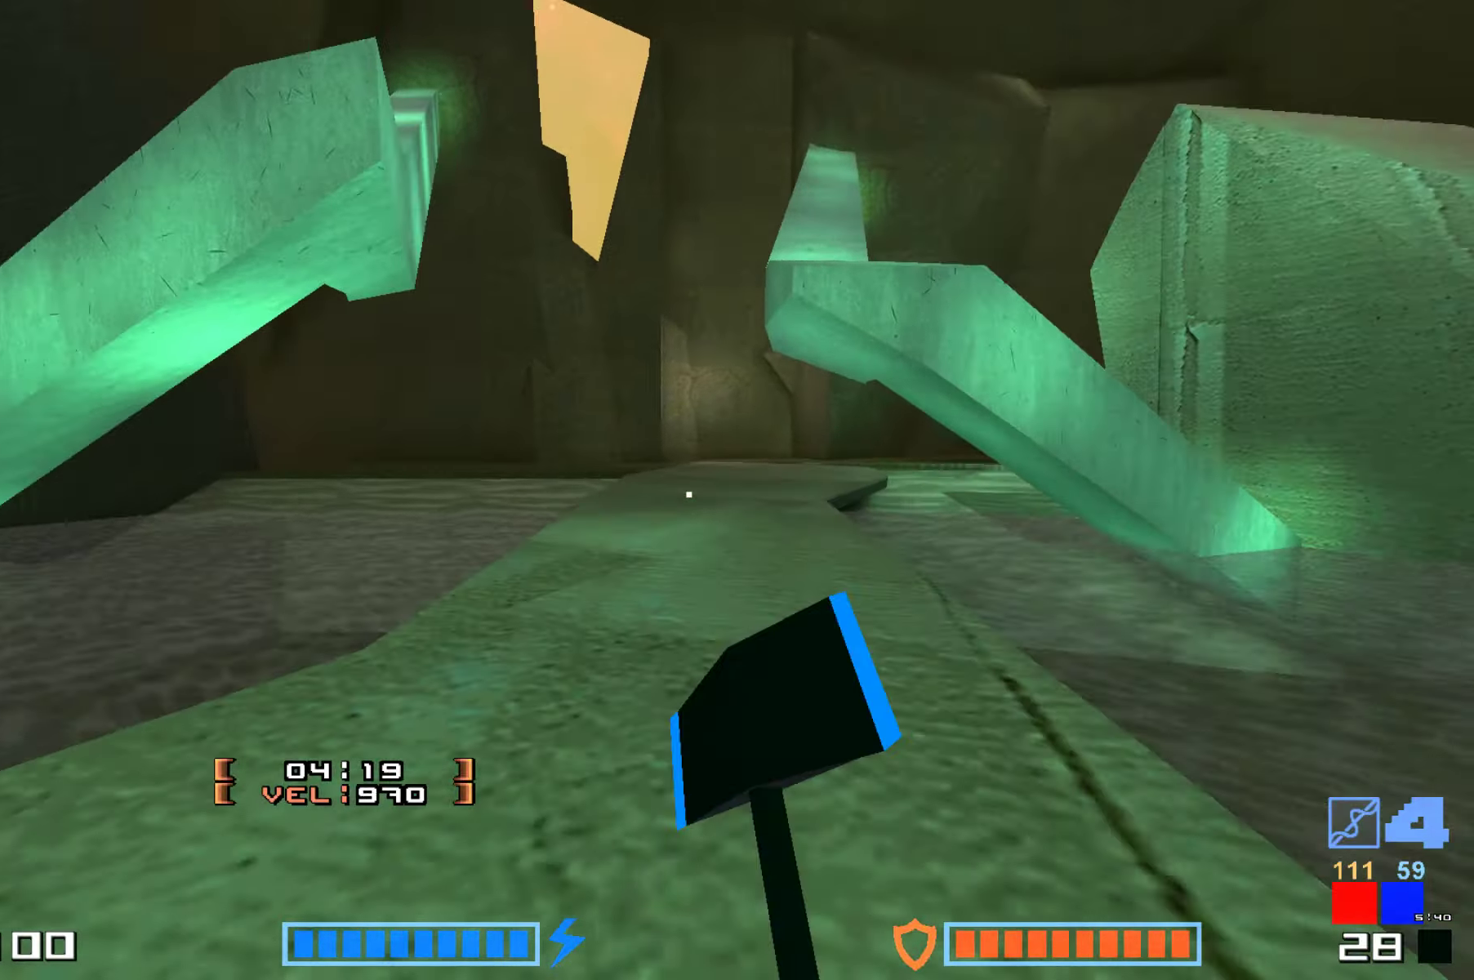
{"keys": ["jump", "right", "up"], "events": [[33, "hammer", "up"], [150, "hammer", "down"], [267, "hammer", "up"], [417, "hammer", "down"], [450, "right", "down"], [467, "hammer", "up"]]}
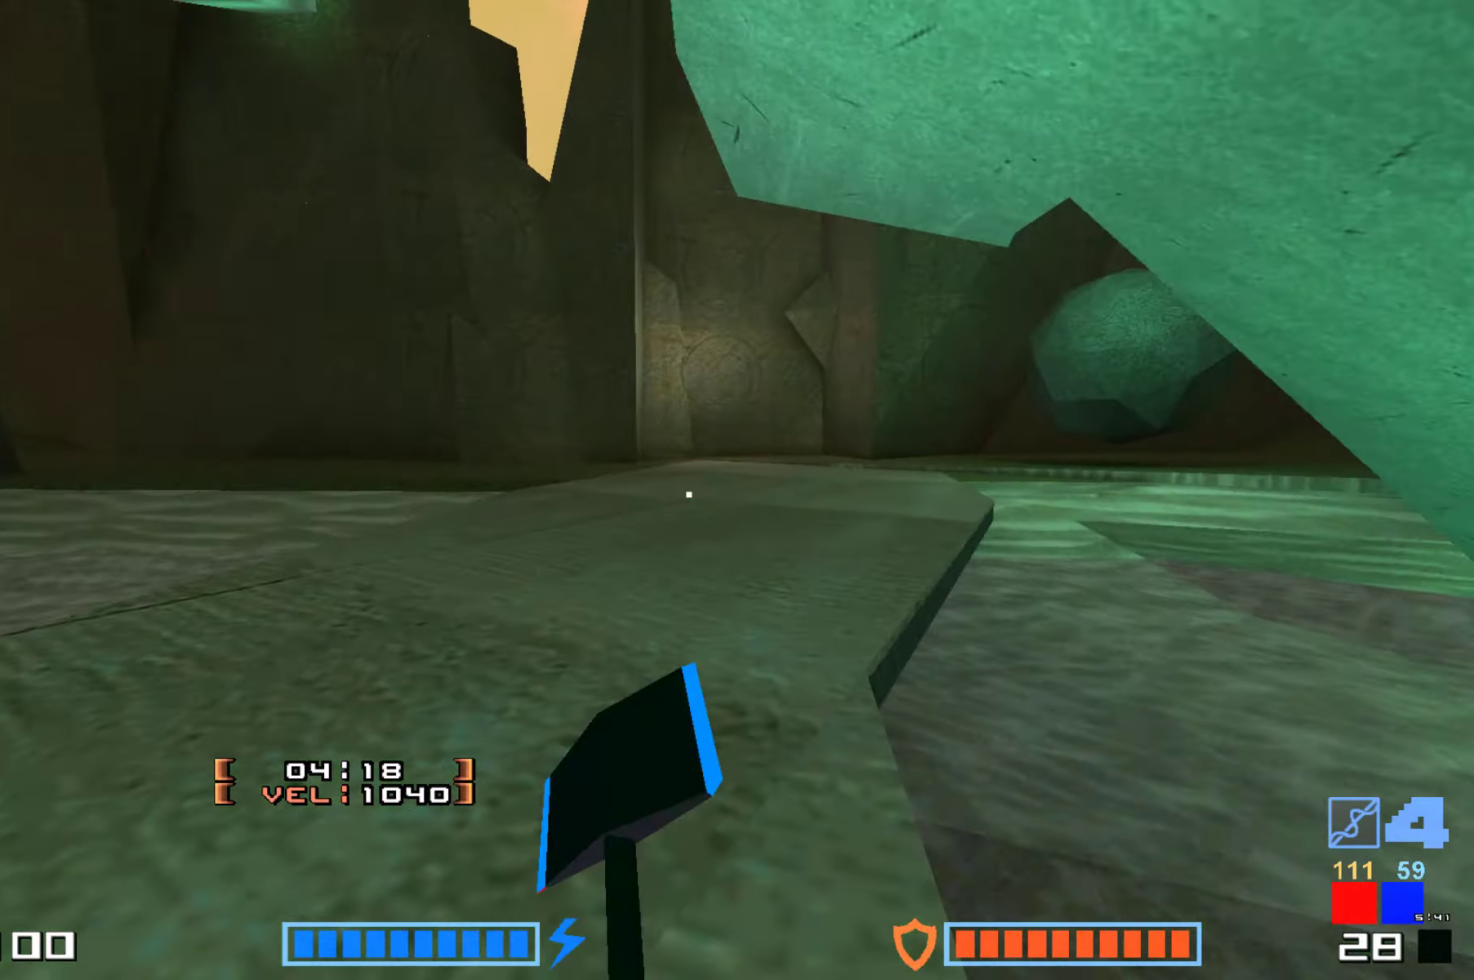
{"keys": ["jump", "right", "up"]}
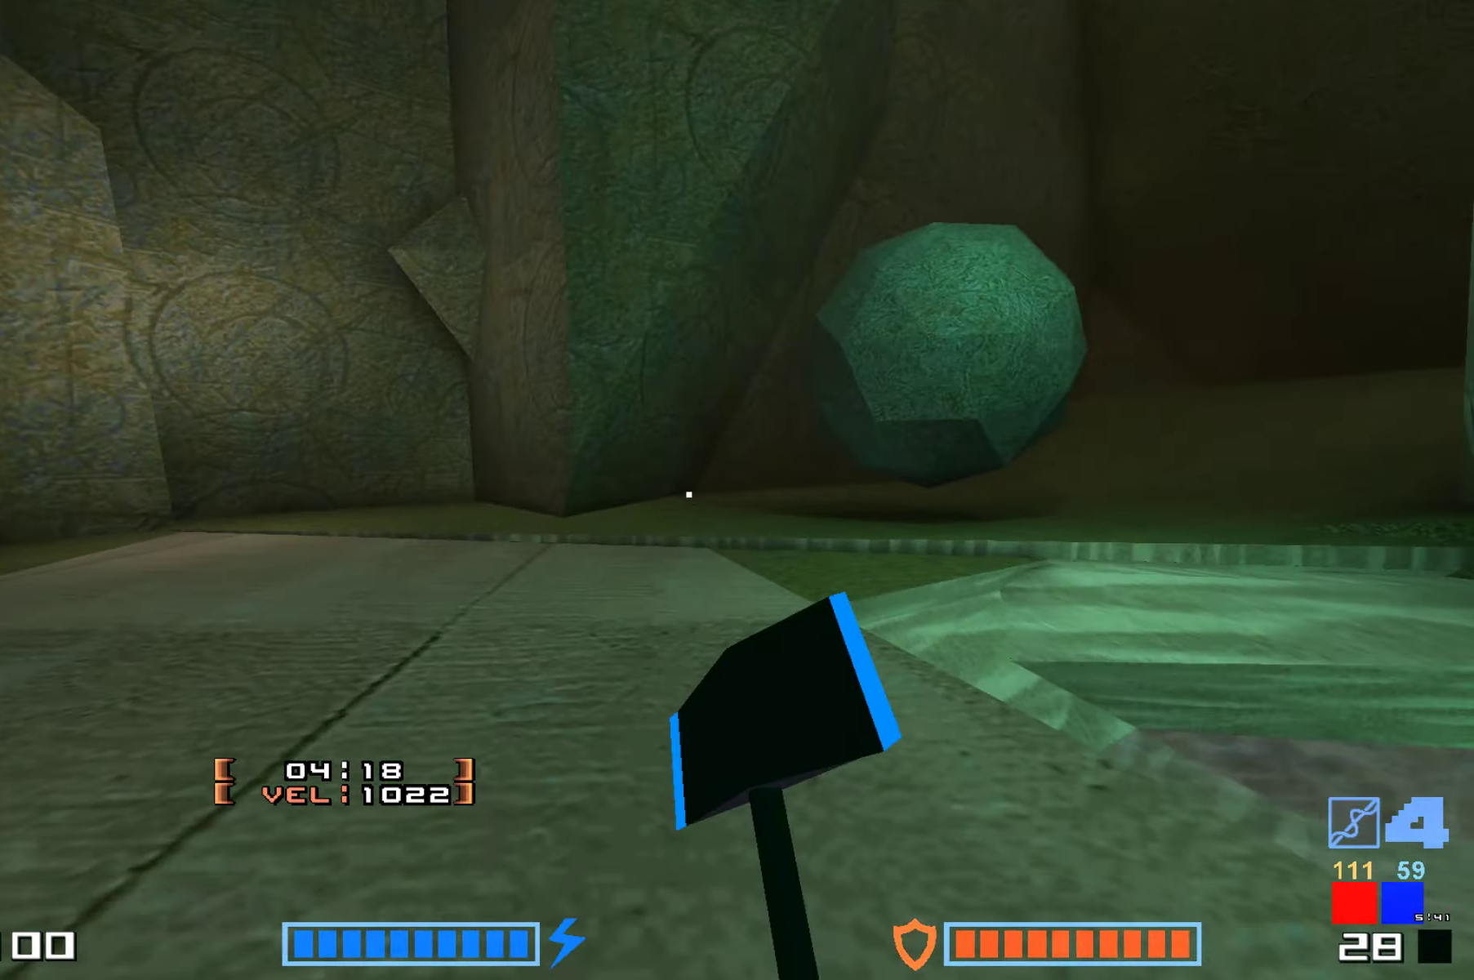
{"keys": ["hammer", "jump", "right", "up"], "events": [[50, "hammer", "down"], [117, "hammer", "up"], [217, "hammer", "down"], [317, "hammer", "up"], [400, "hammer", "down"]]}
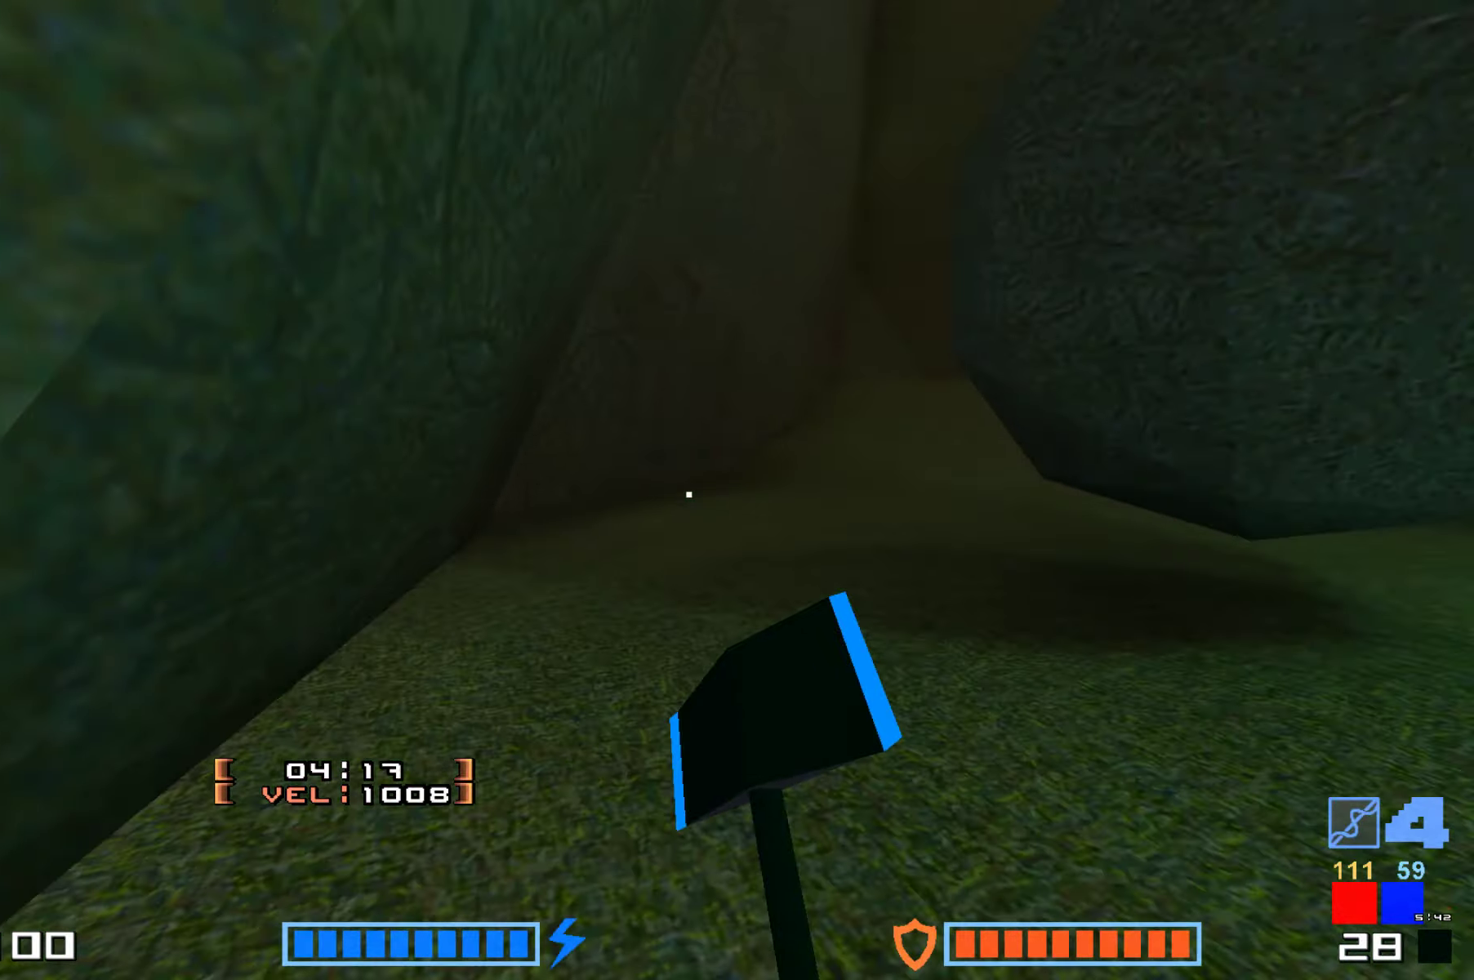
{"keys": ["hammer", "jump", "up"]}
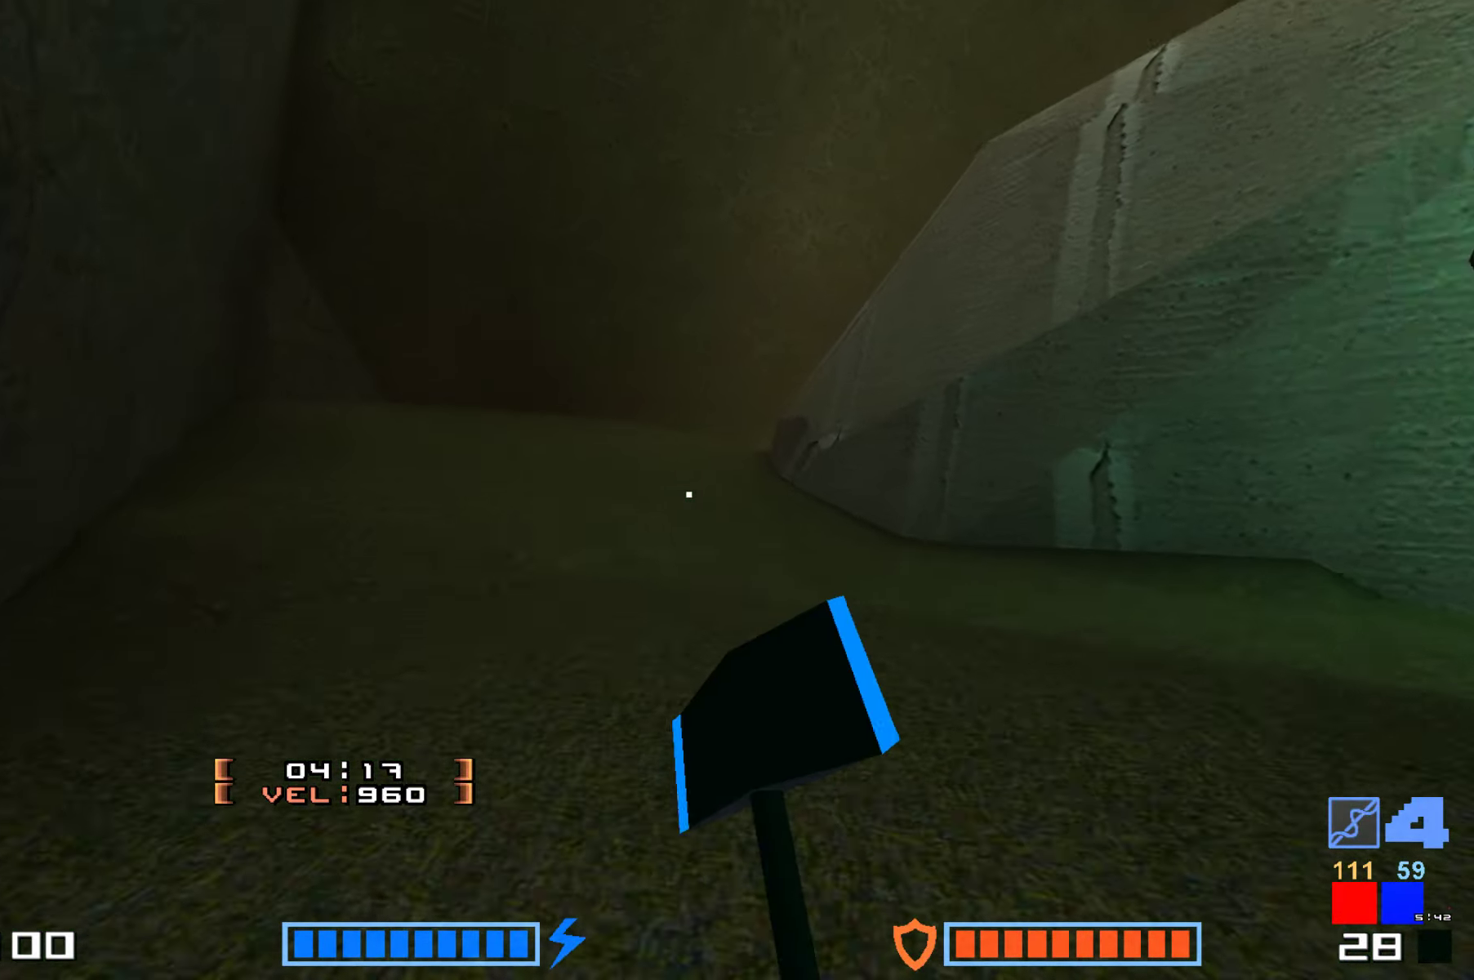
{"keys": ["hammer", "jump", "up"], "events": [[100, "hammer", "up"], [333, "hammer", "down"], [417, "hammer", "up"], [500, "hammer", "down"]]}
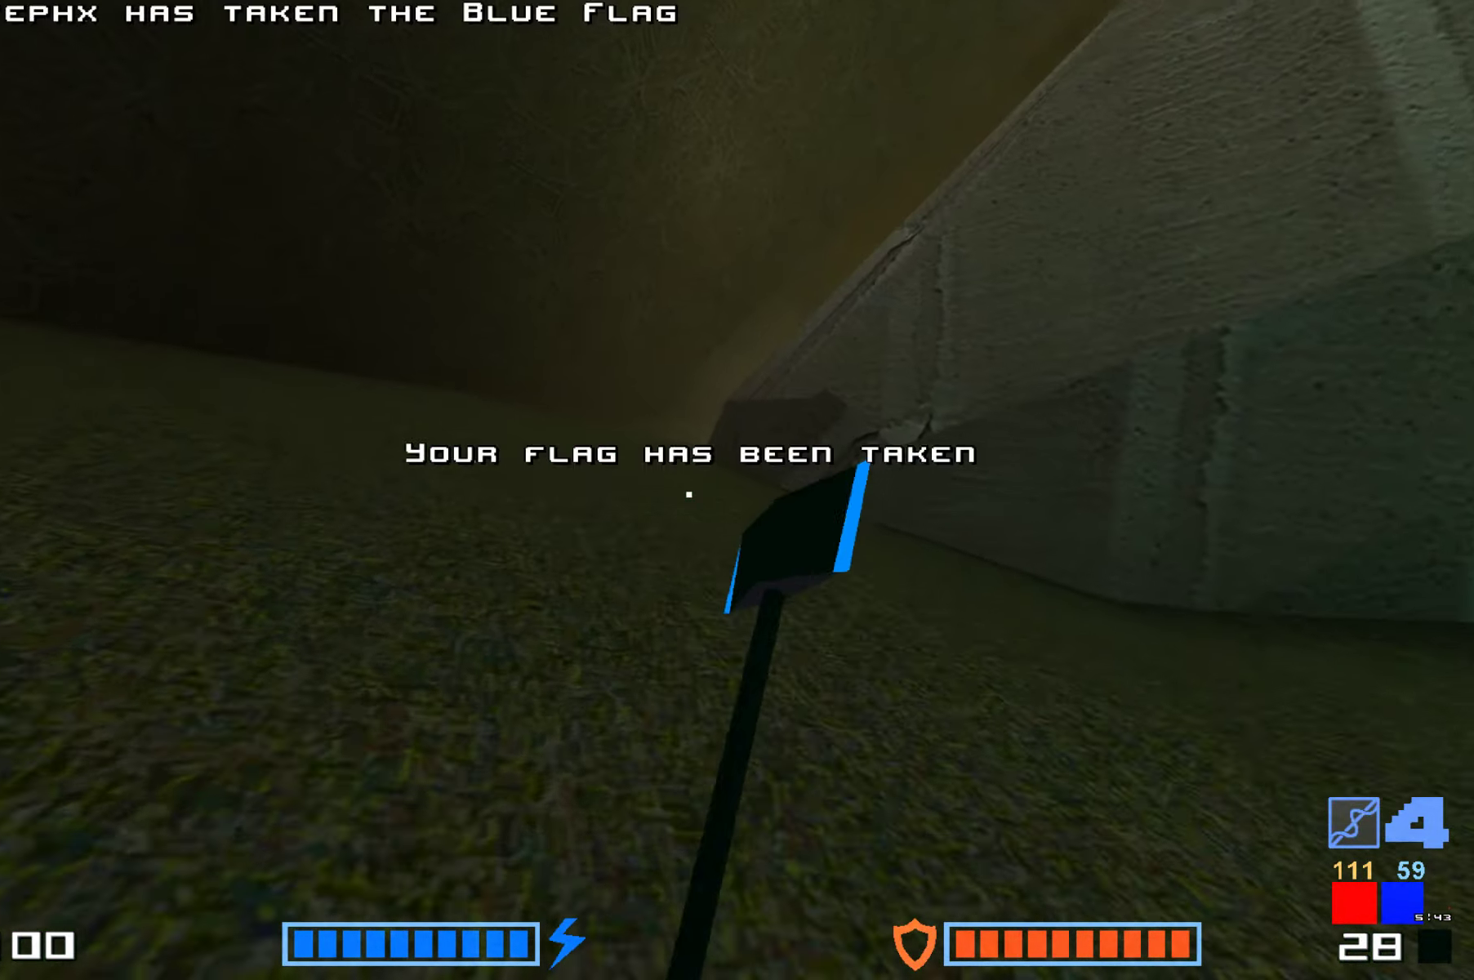
{"keys": ["jump", "right", "up"], "events": [[133, "hammer", "up"], [317, "hammer", "down"], [450, "right", "down"], [500, "hammer", "up"]]}
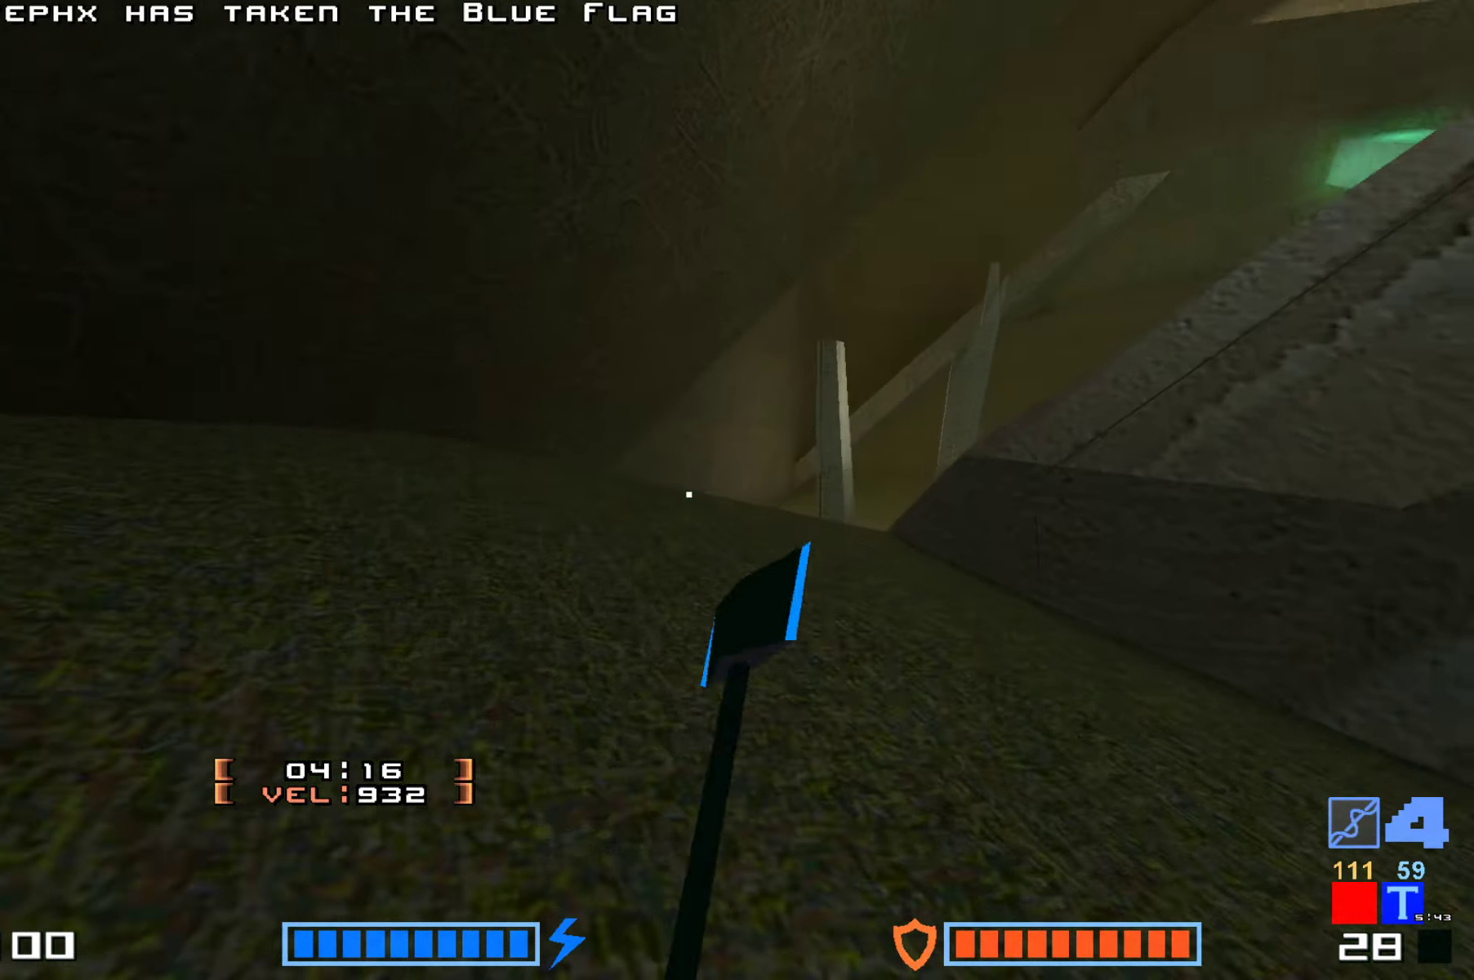
{"keys": ["jump", "up"], "events": [[117, "hammer", "down"], [217, "hammer", "up"], [300, "hammer", "down"], [450, "right", "up"], [483, "hammer", "up"]]}
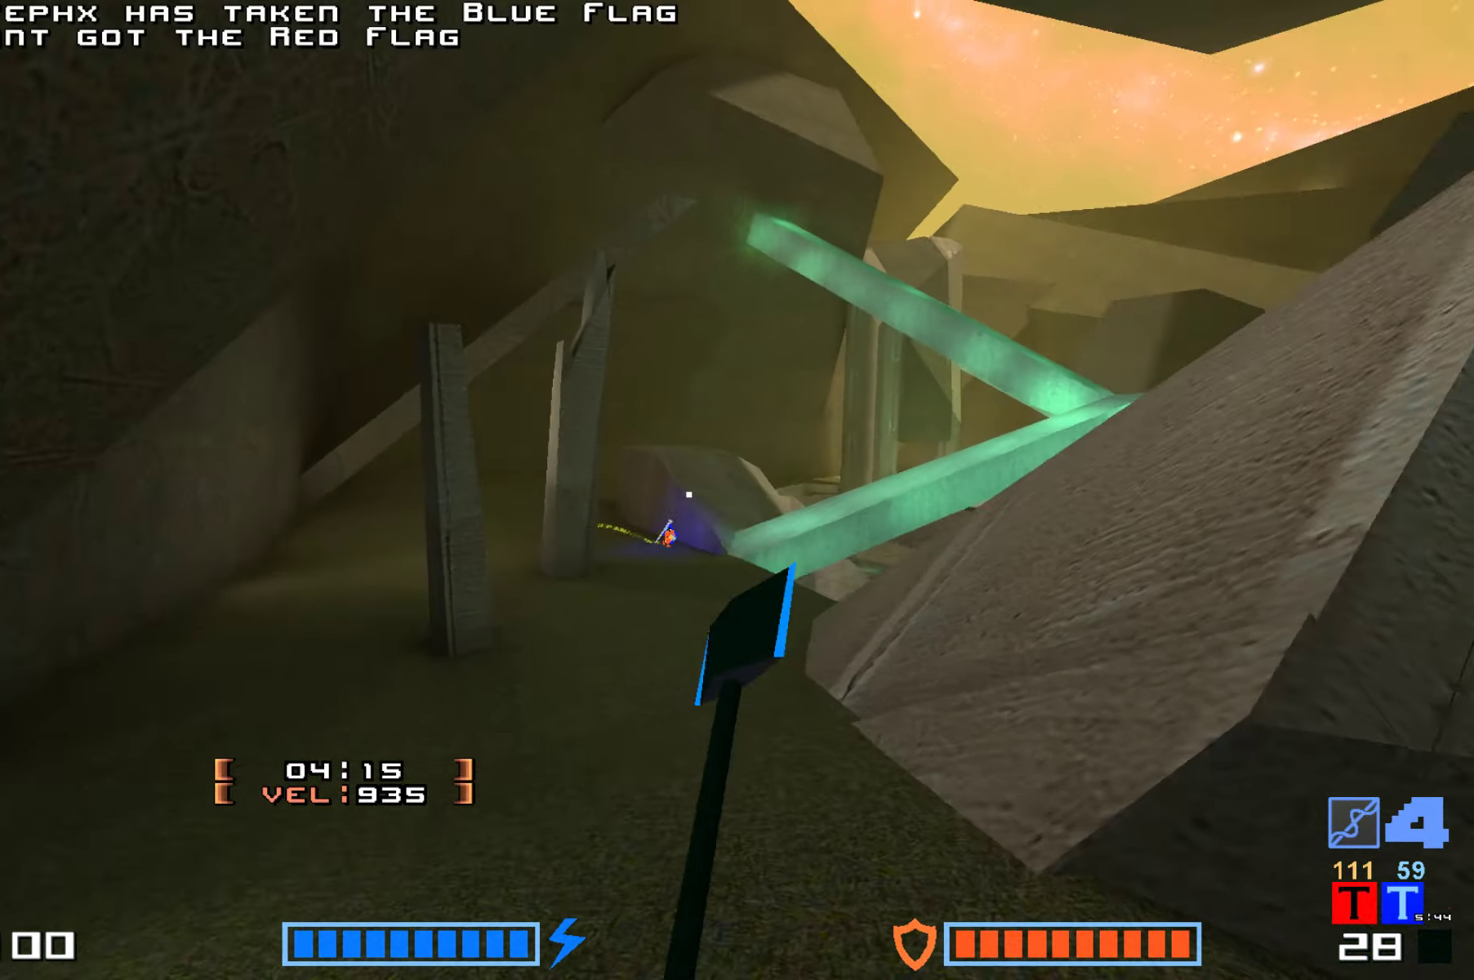
{"keys": ["jump", "up"], "events": []}
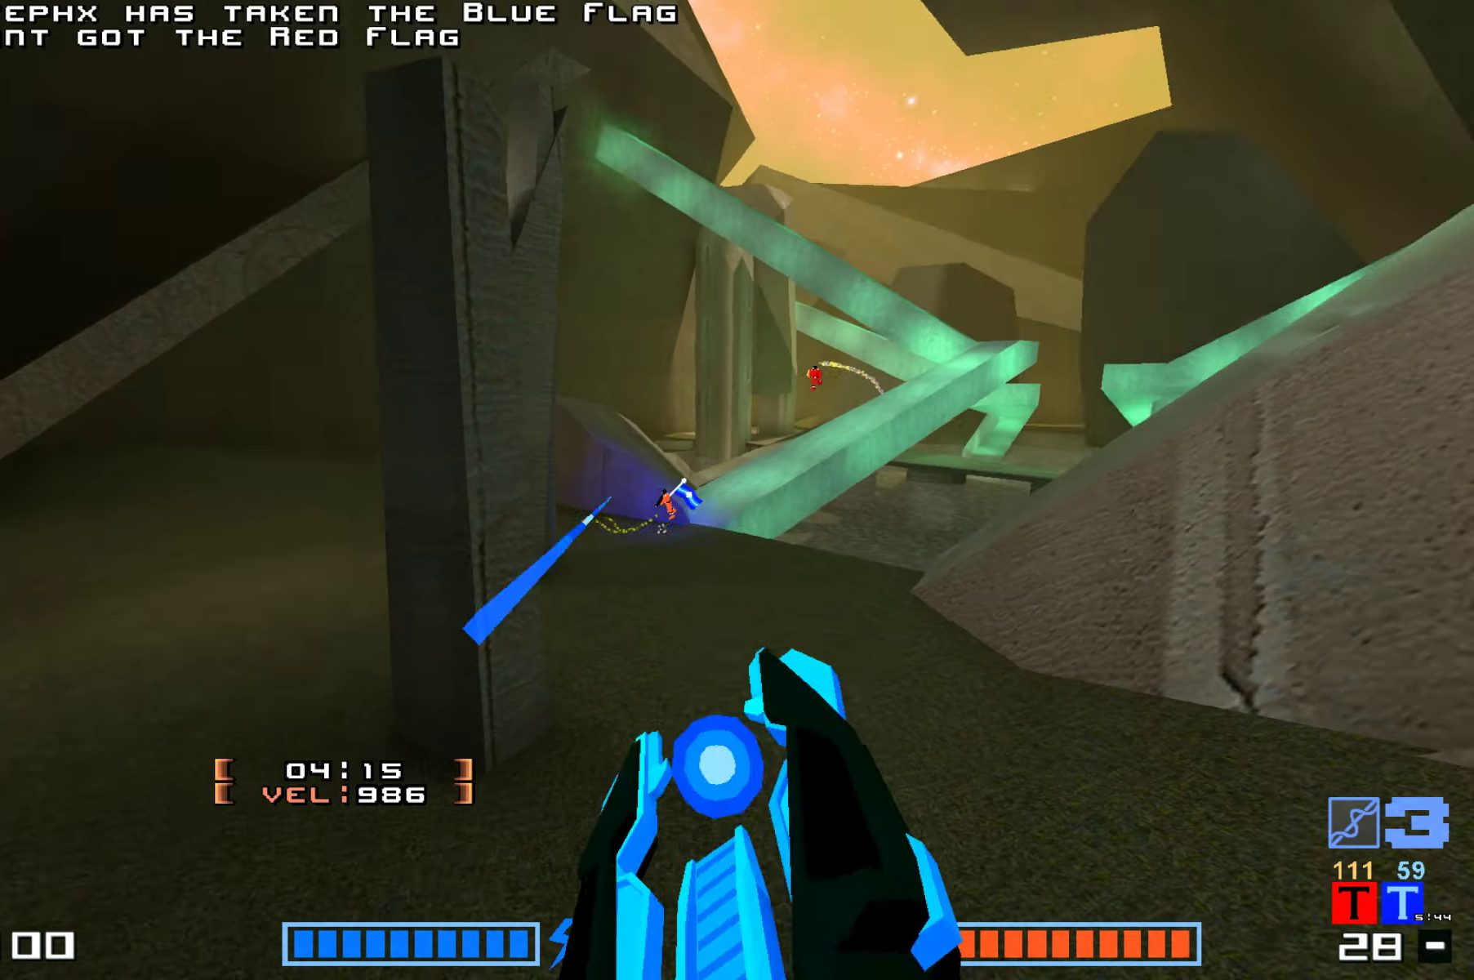
{"keys": ["jump", "up"], "events": [[233, "up", "up"], [300, "up", "down"]]}
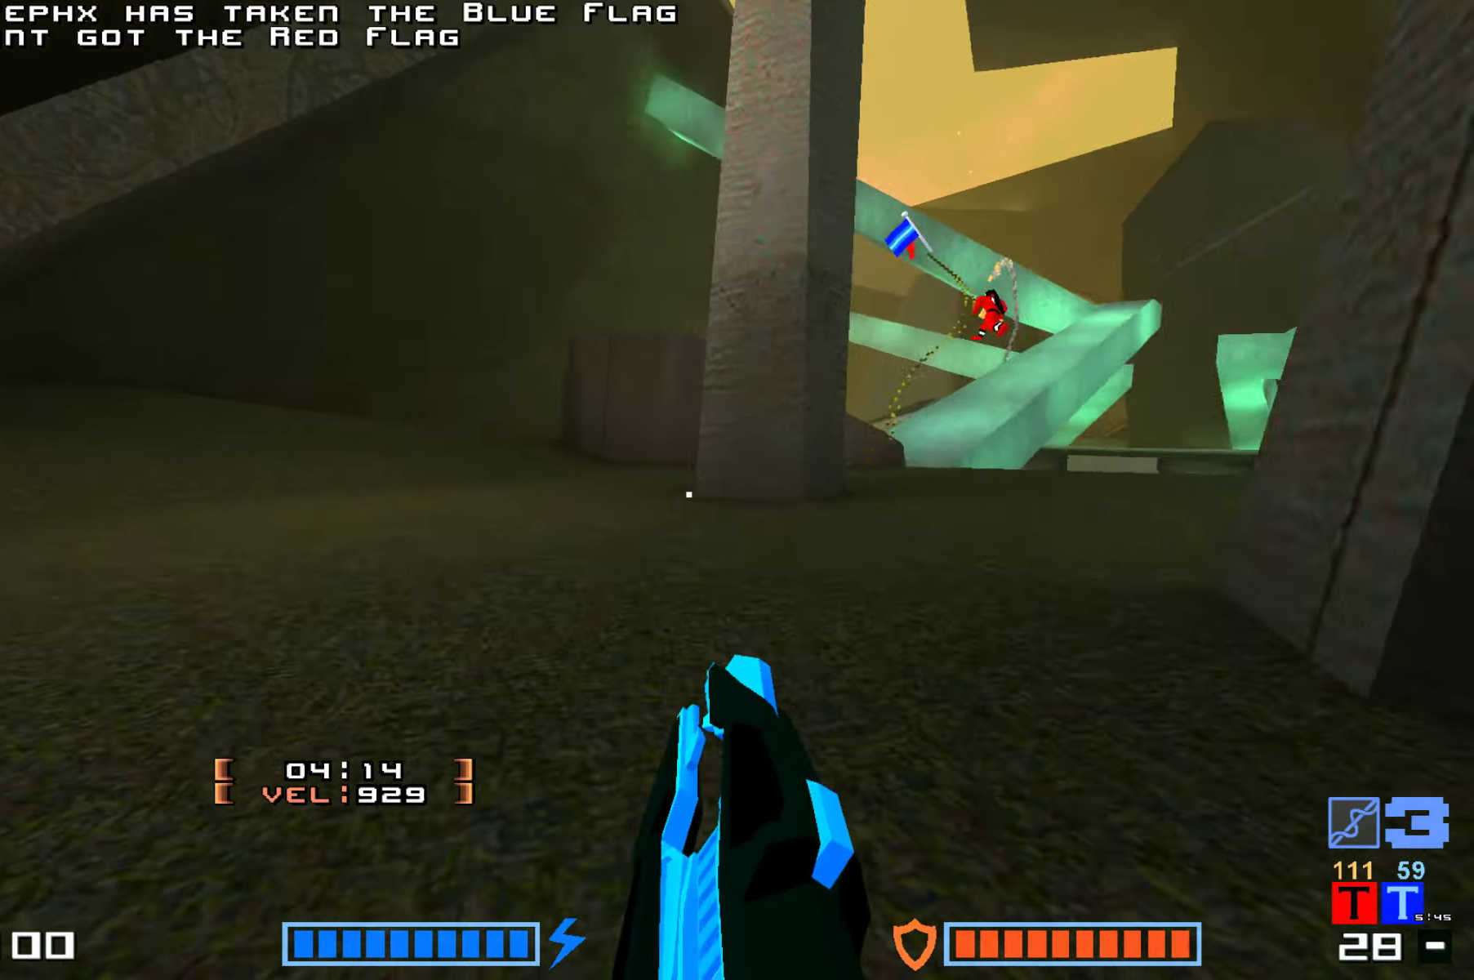
{"keys": ["jump"], "events": [[17, "right", "down"], [234, "right", "up"], [350, "up", "up"]]}